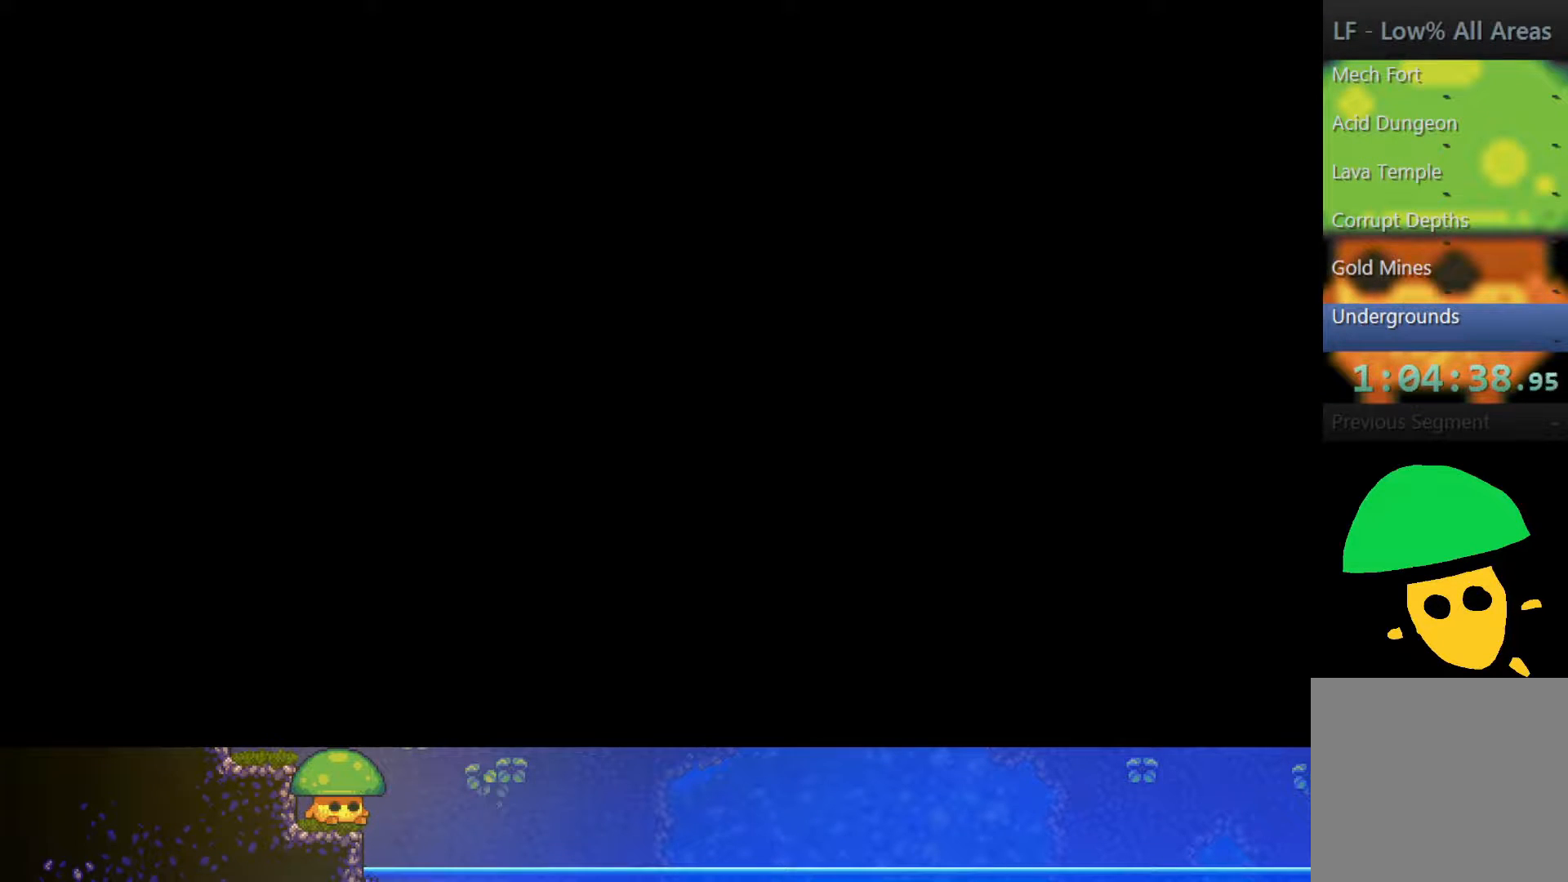
Gameplay with a controller (PlayStation layout); each line is a JSON object with the inputs held at the frame after it. "events" lists button and stick changes between this image and that frame as [ms after this image, input, new state], when the widget could be followed in between.
{"buttons": [], "left_stick": "center", "right_stick": "center", "events": []}
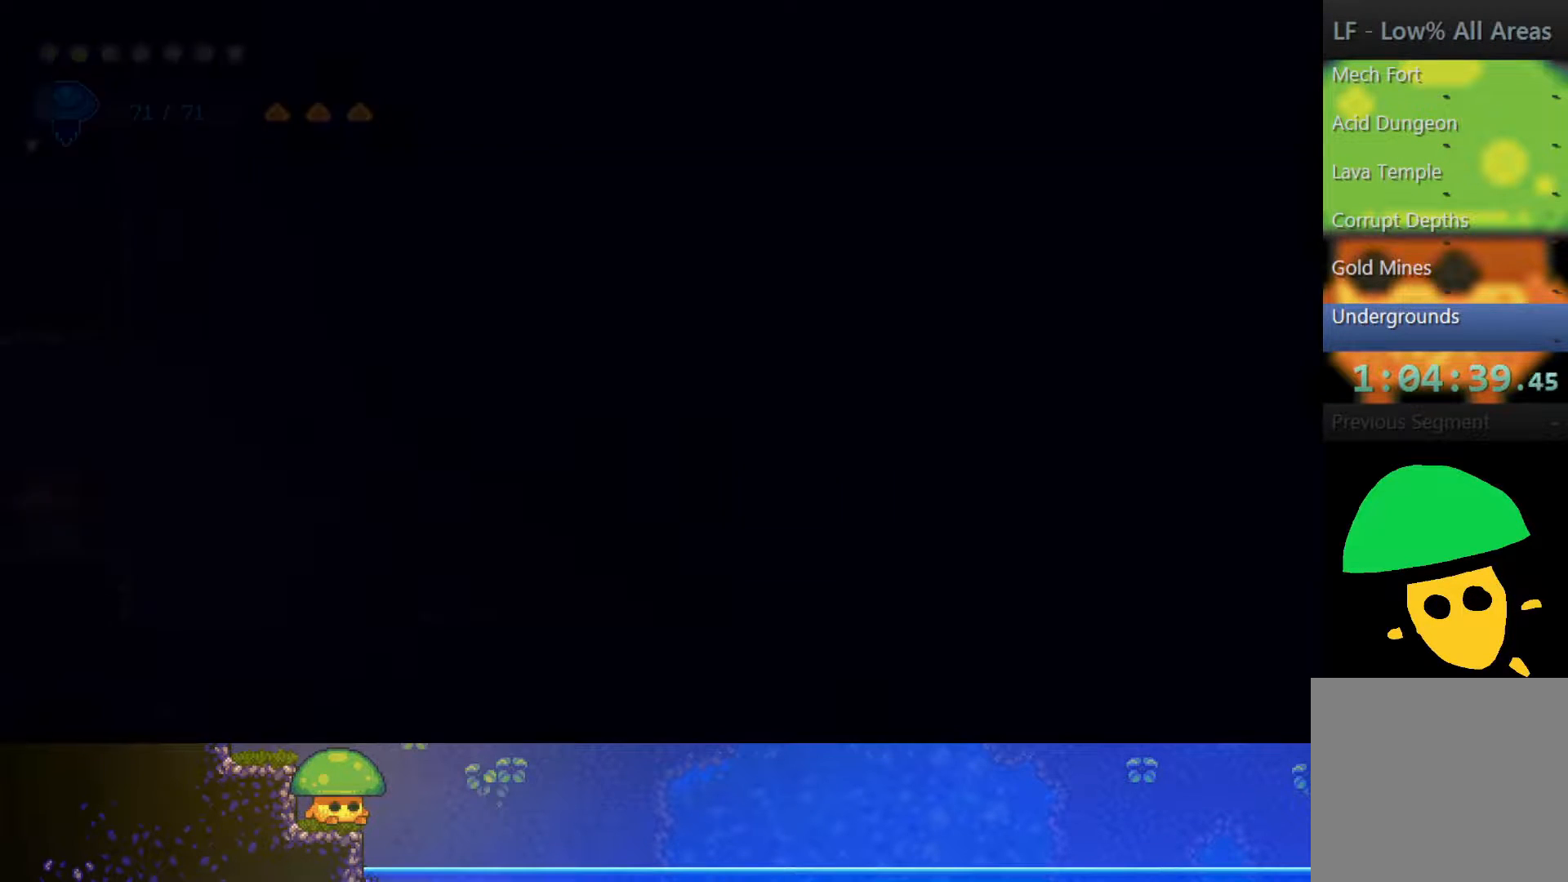
{"buttons": [], "left_stick": "center", "right_stick": "center", "events": []}
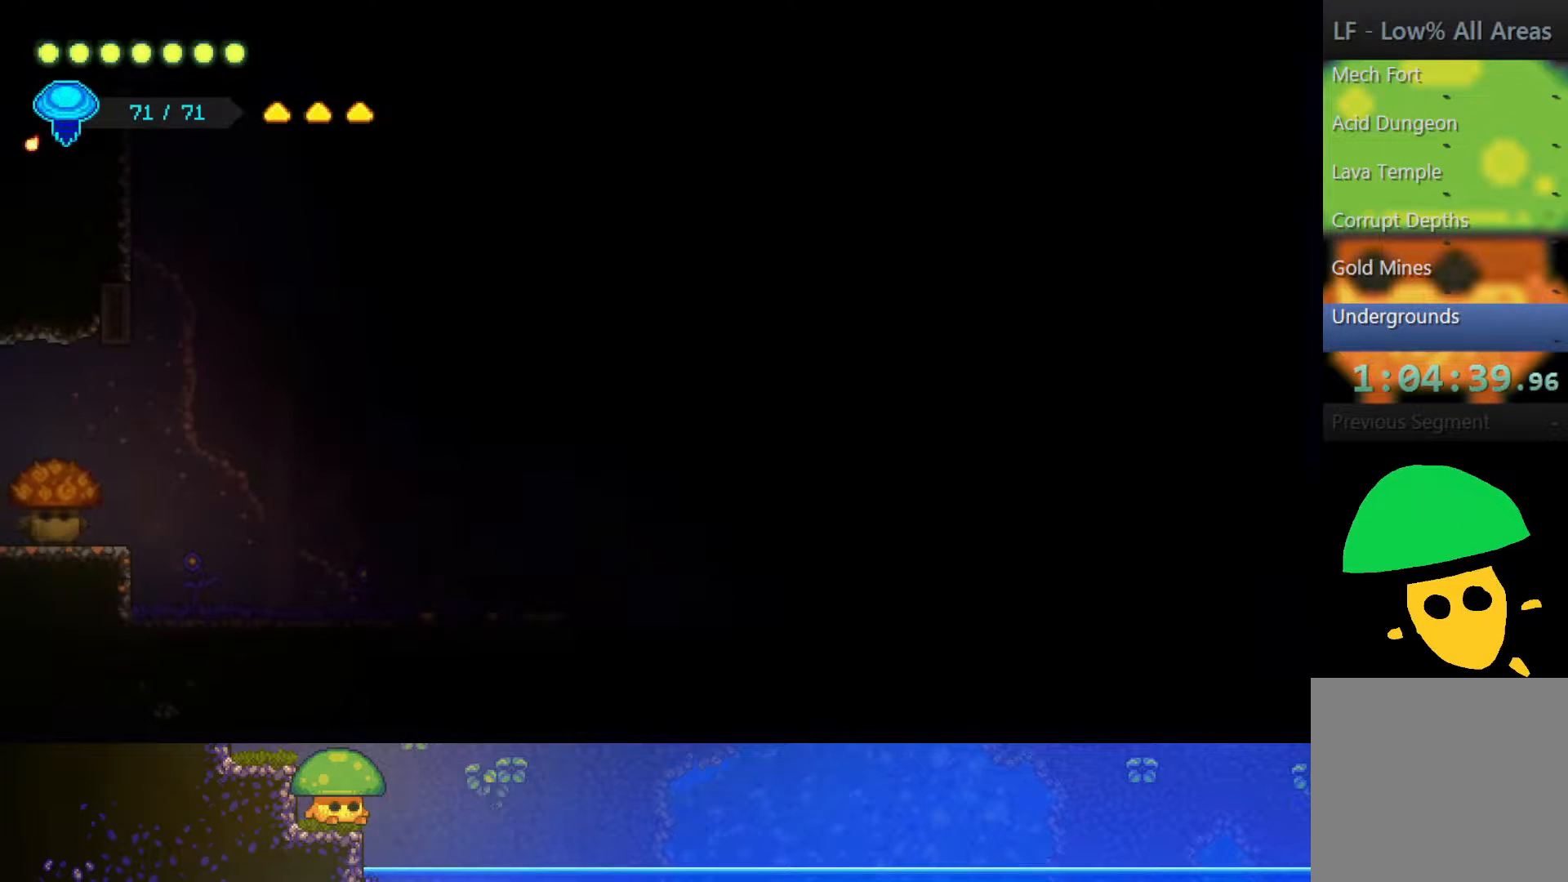
{"buttons": [], "left_stick": "right", "right_stick": "center", "events": [[17, "left_stick", "right"]]}
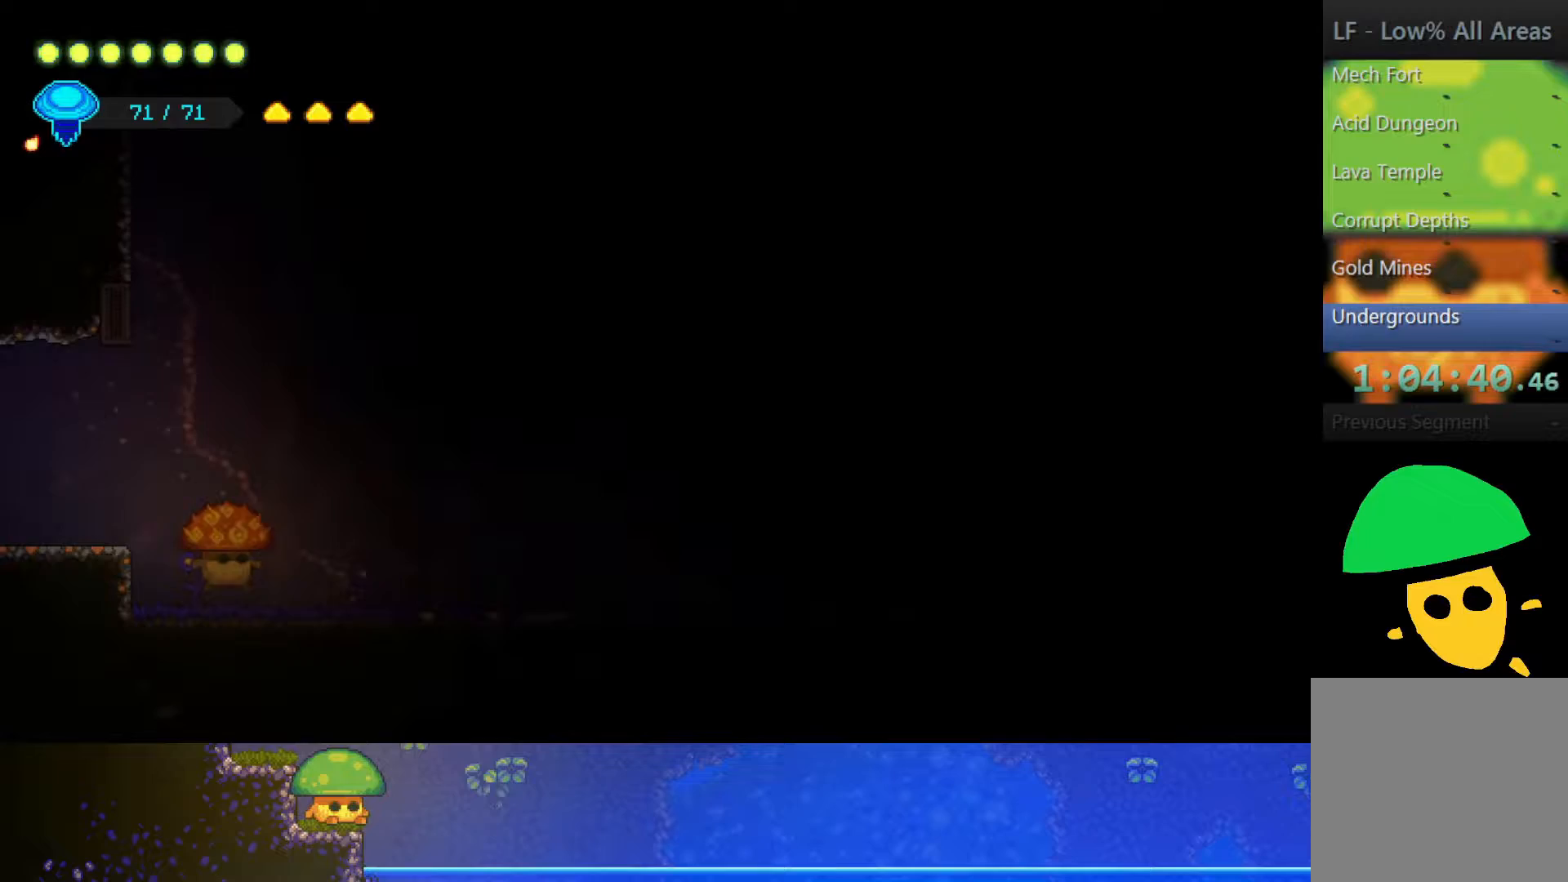
{"buttons": [], "left_stick": "right", "right_stick": "center", "events": []}
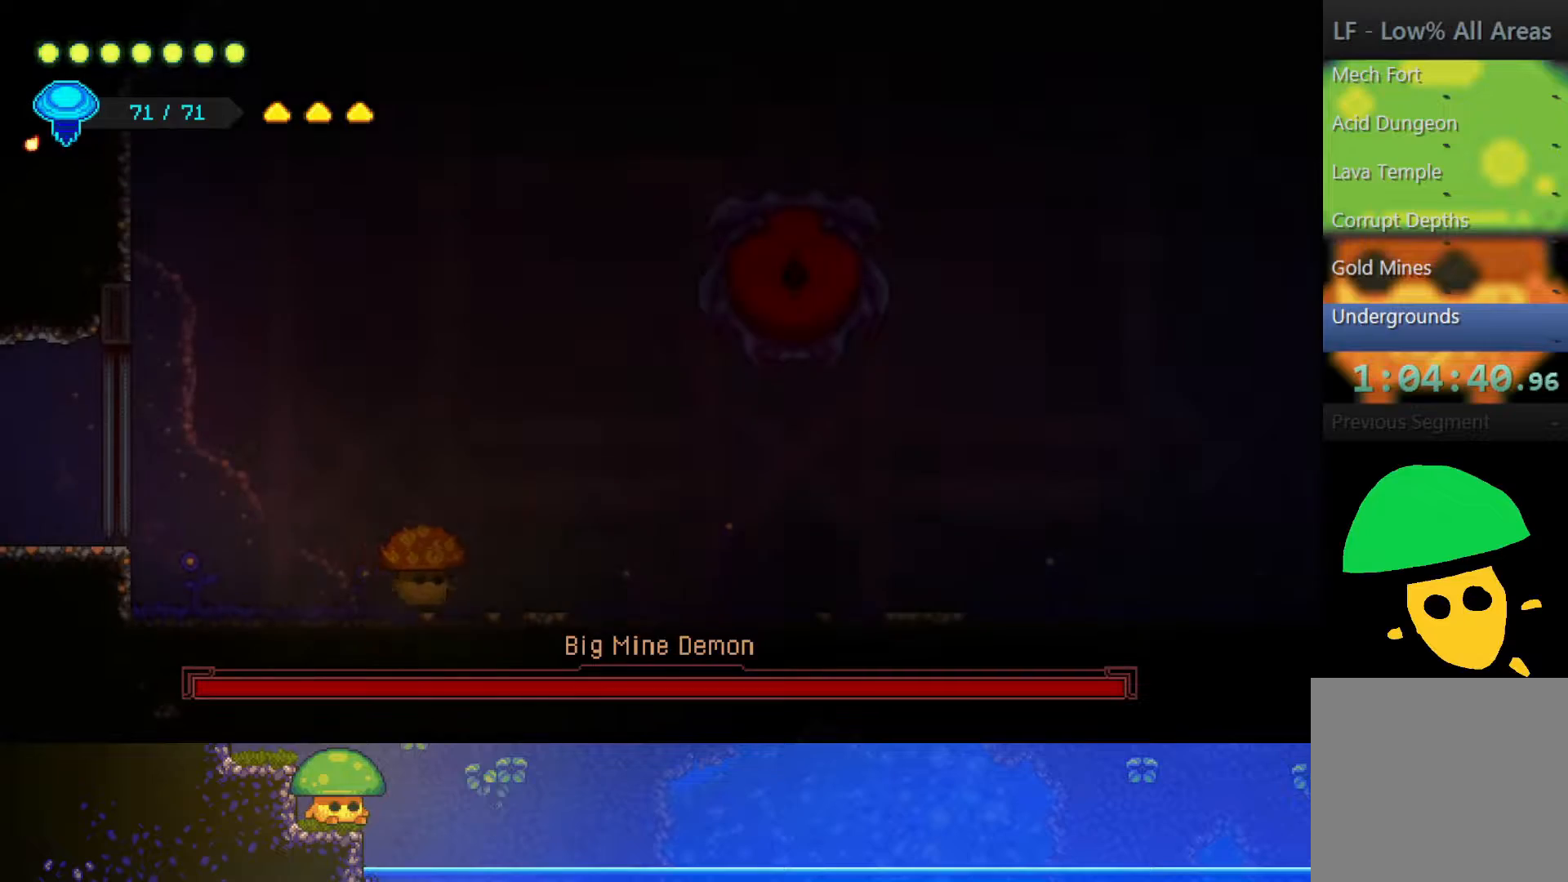
{"buttons": ["SQUARE"], "left_stick": "right", "right_stick": "center", "events": [[17, "CROSS", "down"], [50, "left_stick", "up-right"], [150, "CROSS", "up"], [167, "R2", "down"], [333, "left_stick", "right"], [350, "R2", "up"], [400, "SQUARE", "down"]]}
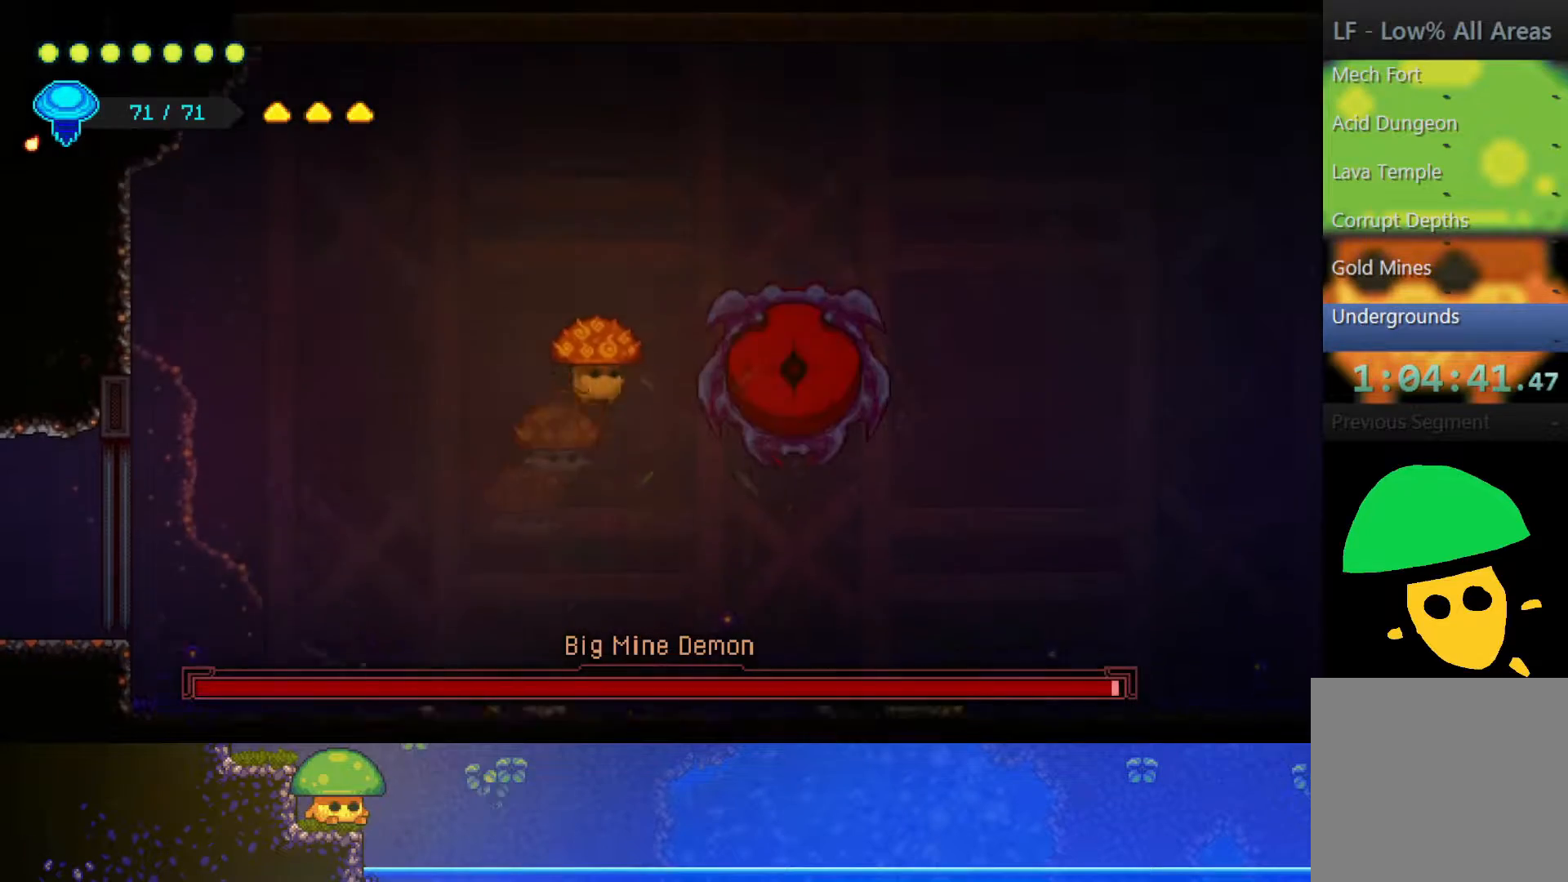
{"buttons": ["SQUARE"], "left_stick": "right", "right_stick": "center", "events": [[17, "SQUARE", "up"], [117, "left_stick", "center"], [150, "SQUARE", "down"], [267, "SQUARE", "up"], [367, "left_stick", "right"], [400, "SQUARE", "down"]]}
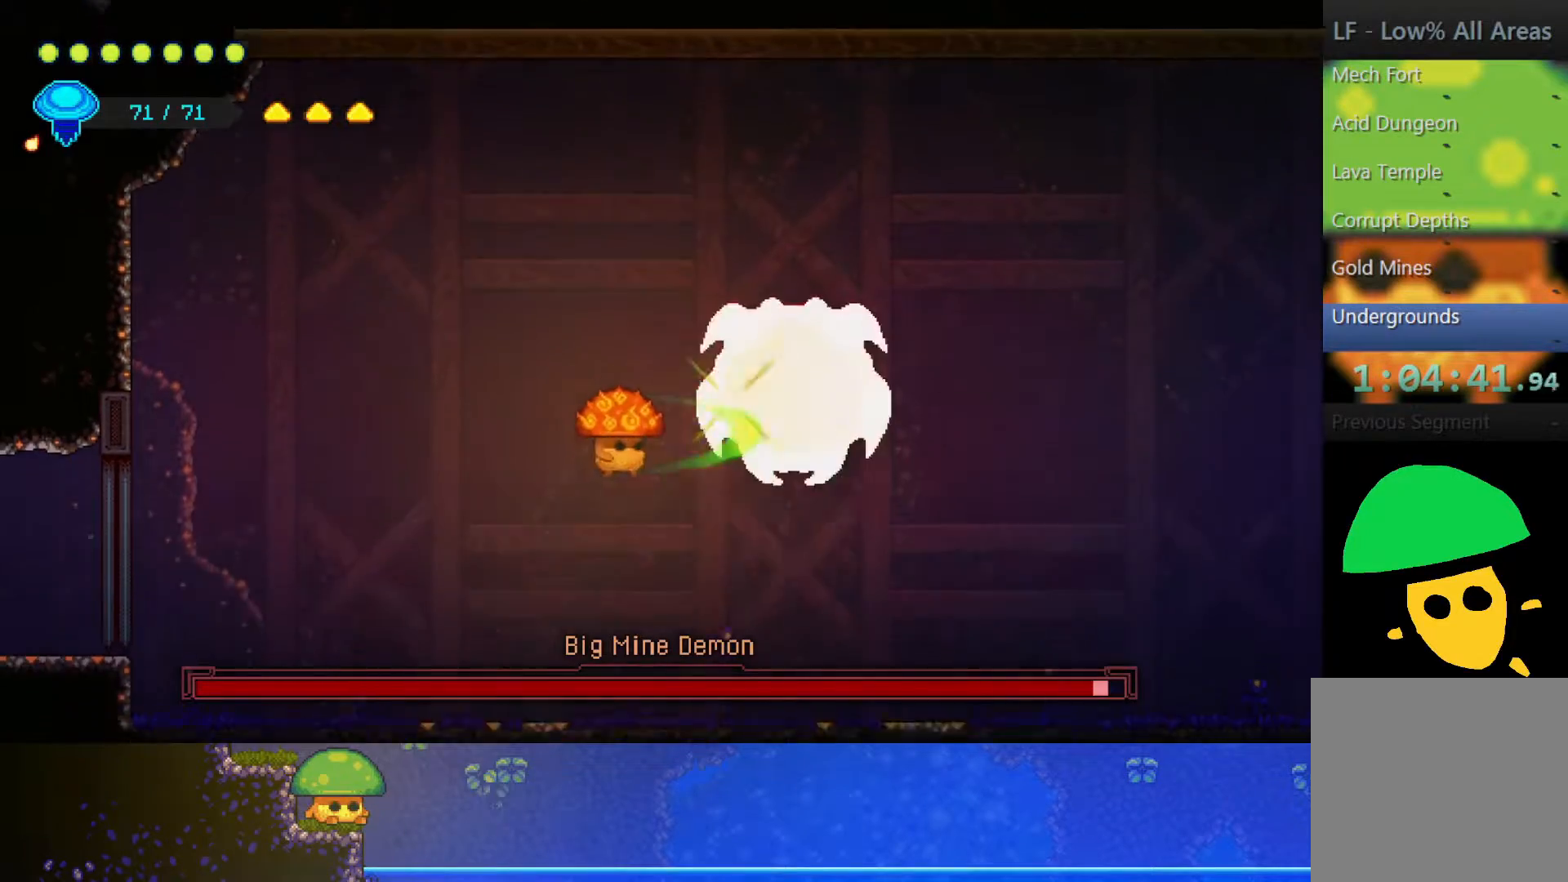
{"buttons": ["R2"], "left_stick": "up", "right_stick": "center", "events": [[17, "left_stick", "center"], [50, "SQUARE", "up"], [317, "left_stick", "up"], [400, "CROSS", "down"], [500, "CROSS", "up"], [500, "R2", "down"]]}
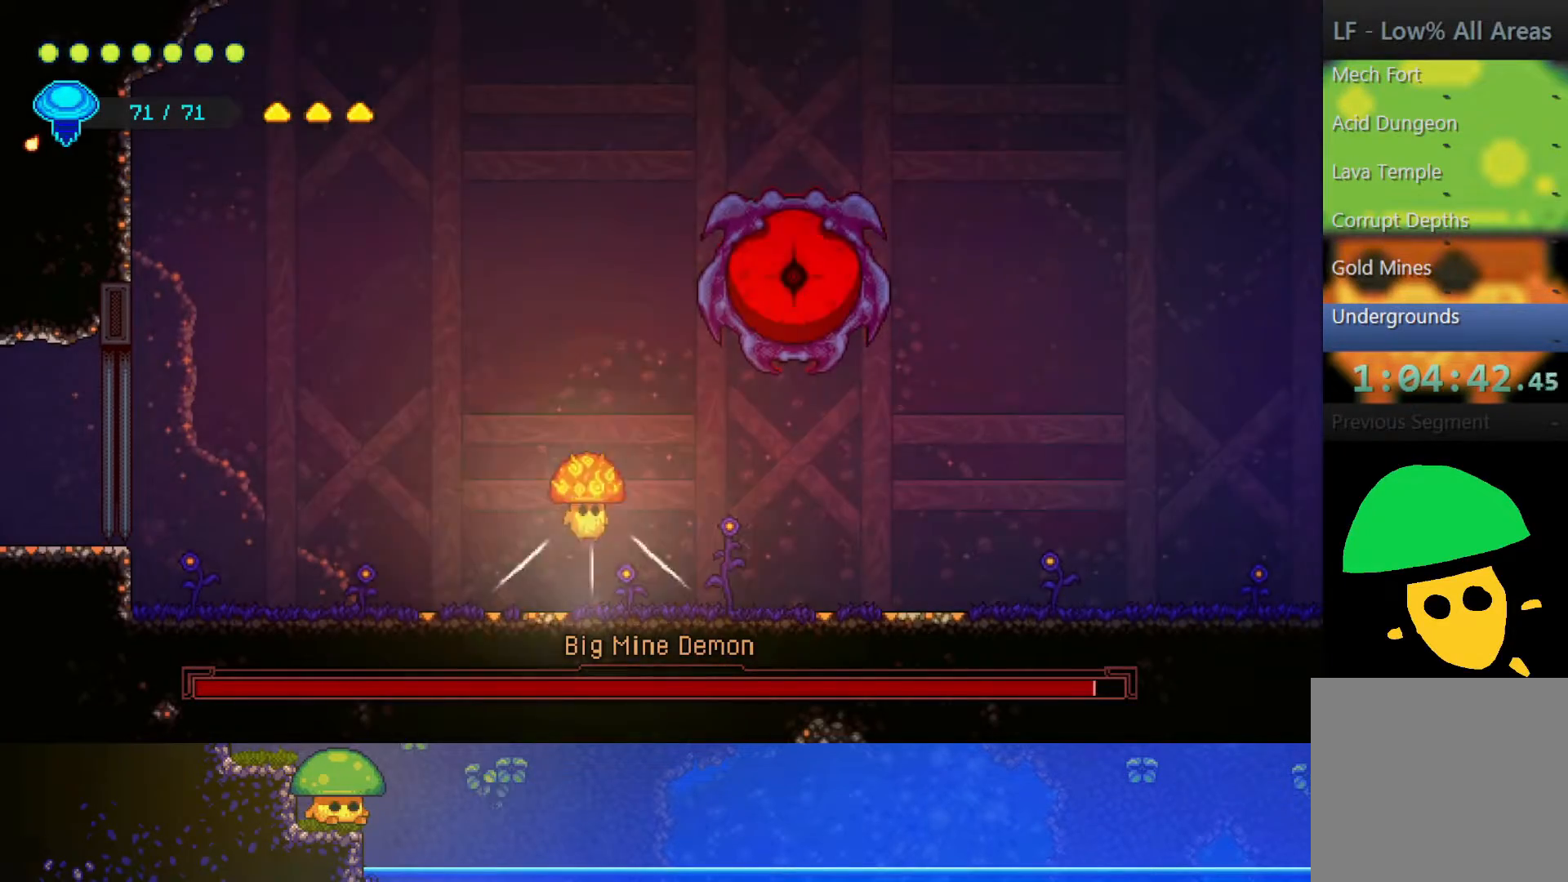
{"buttons": ["SQUARE"], "left_stick": "right", "right_stick": "center", "events": [[150, "left_stick", "center"], [200, "R2", "up"], [200, "SQUARE", "down"], [350, "SQUARE", "up"], [467, "SQUARE", "down"], [500, "left_stick", "right"]]}
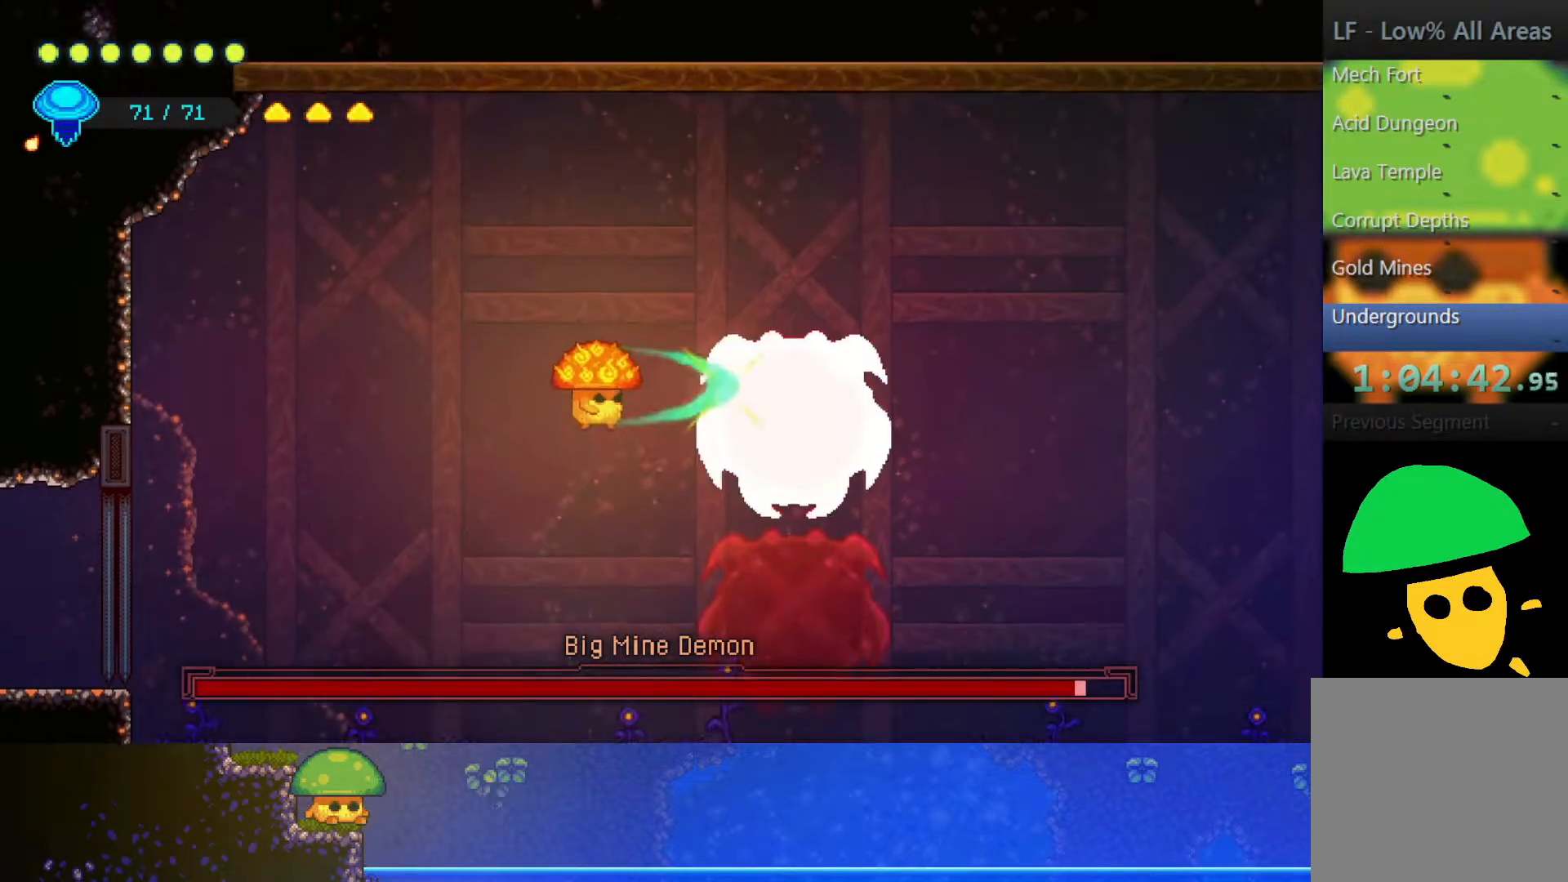
{"buttons": [], "left_stick": "center", "right_stick": "center", "events": [[100, "SQUARE", "up"], [200, "SQUARE", "down"], [250, "left_stick", "center"], [350, "SQUARE", "up"]]}
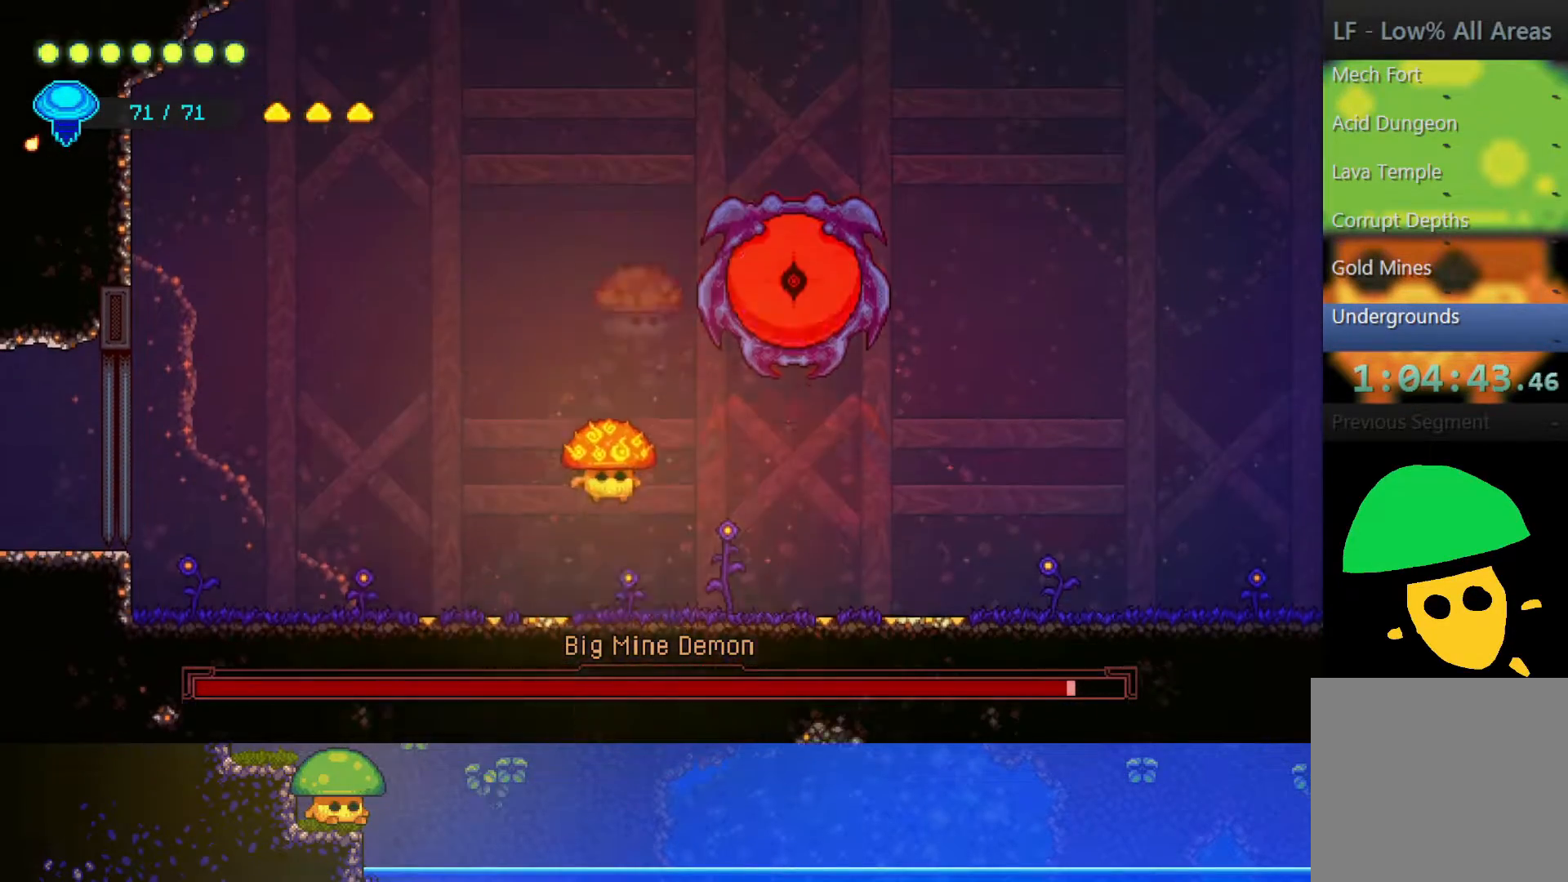
{"buttons": [], "left_stick": "up-left", "right_stick": "center", "events": [[200, "left_stick", "up-left"]]}
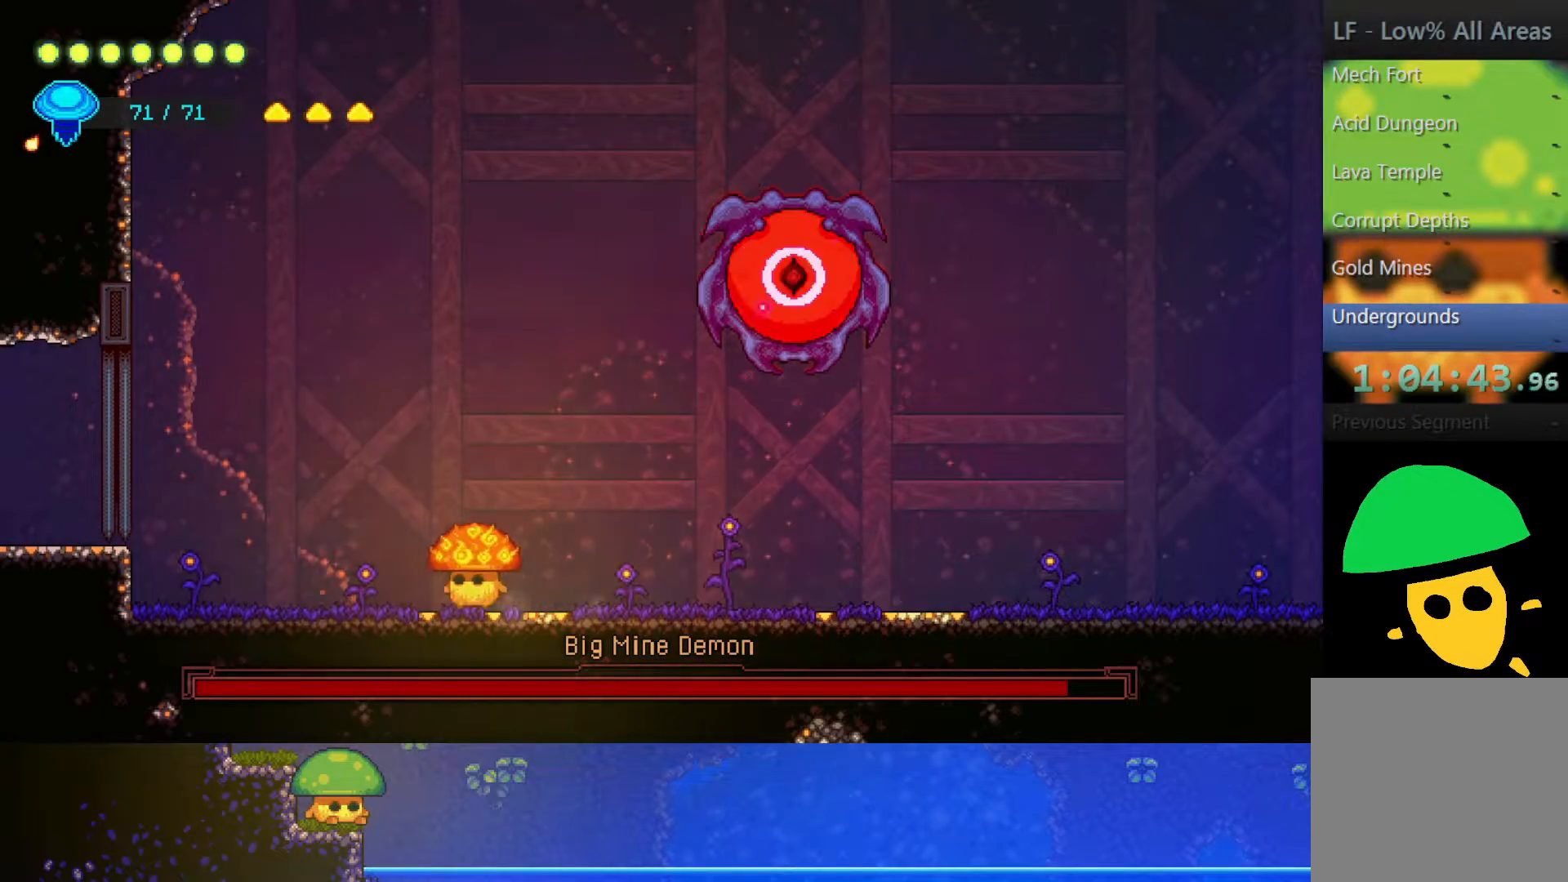
{"buttons": [], "left_stick": "center", "right_stick": "center", "events": [[300, "left_stick", "up"], [317, "CROSS", "down"], [400, "CROSS", "up"], [500, "left_stick", "center"]]}
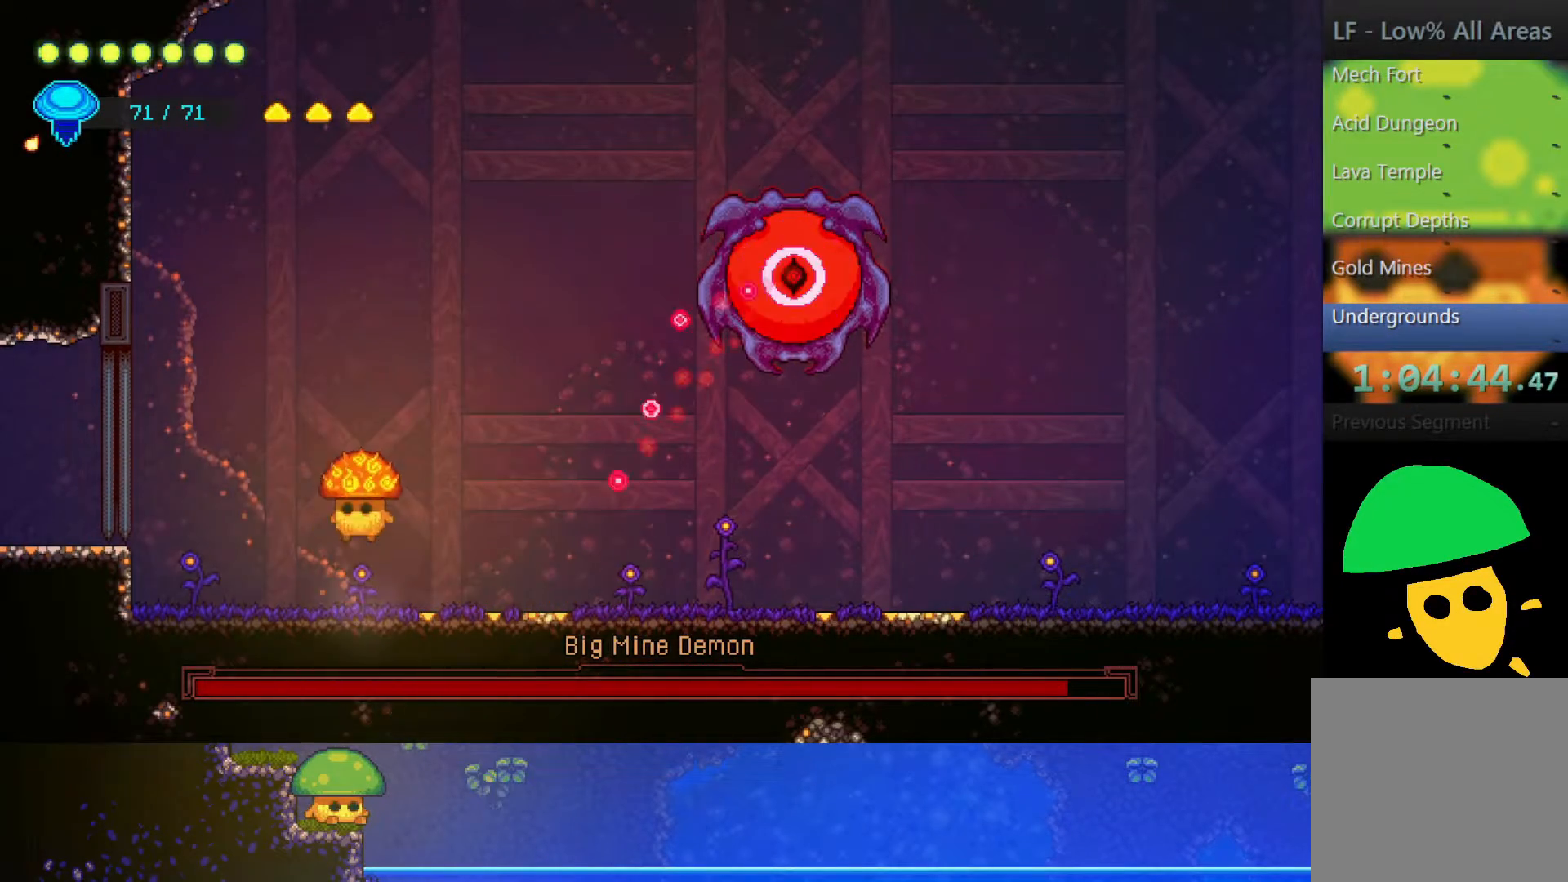
{"buttons": [], "left_stick": "center", "right_stick": "center", "events": [[67, "left_stick", "left"], [500, "left_stick", "center"]]}
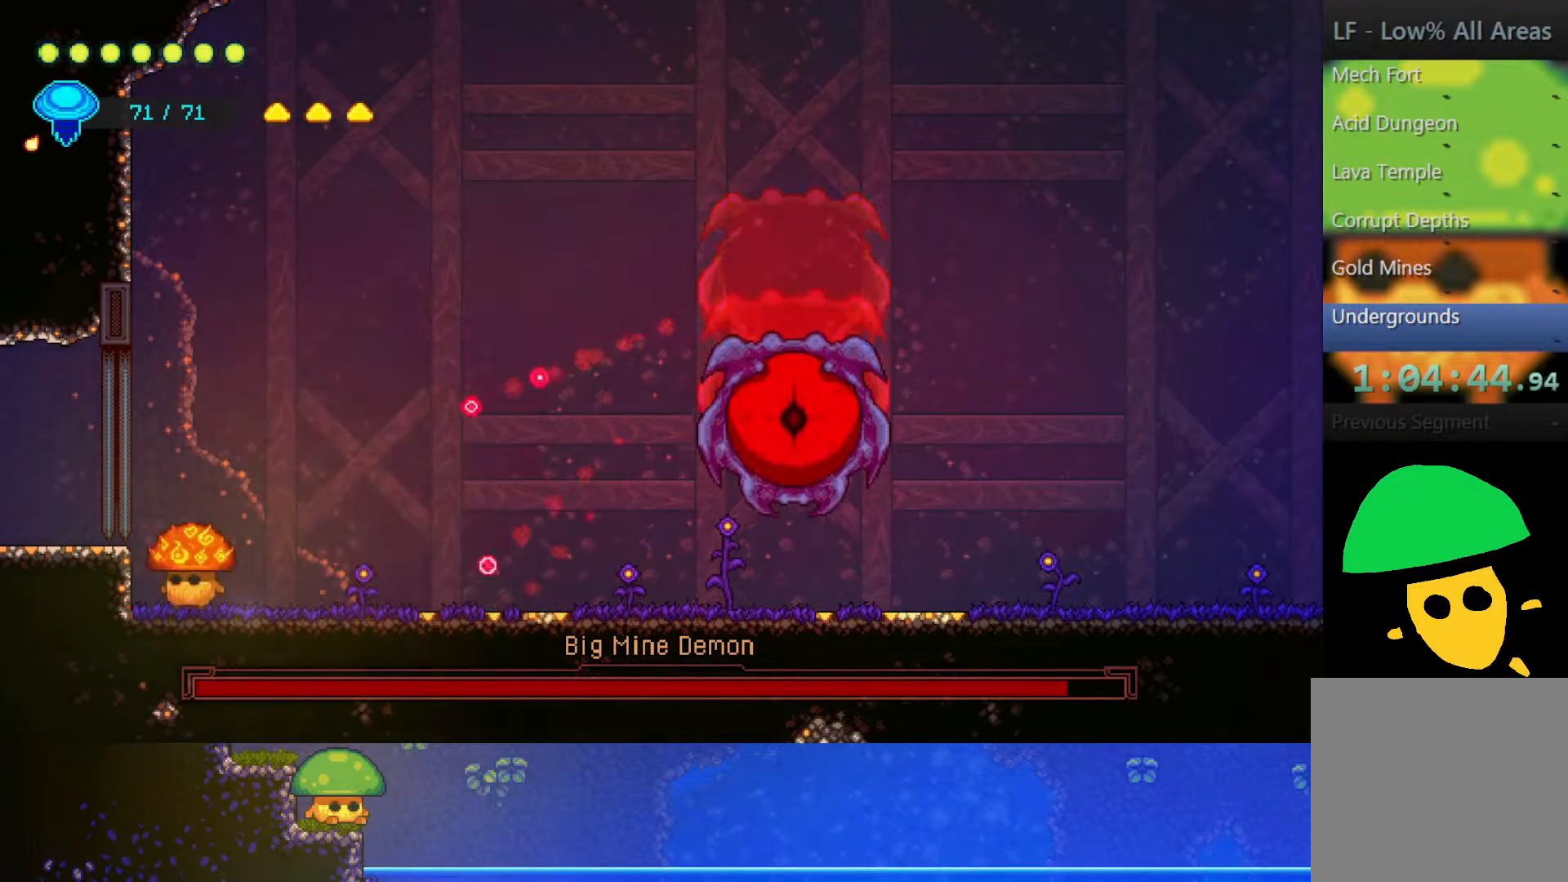
{"buttons": [], "left_stick": "up-right", "right_stick": "center", "events": [[17, "CROSS", "down"], [100, "left_stick", "up-right"], [200, "CROSS", "up"], [217, "R2", "down"], [400, "R2", "up"]]}
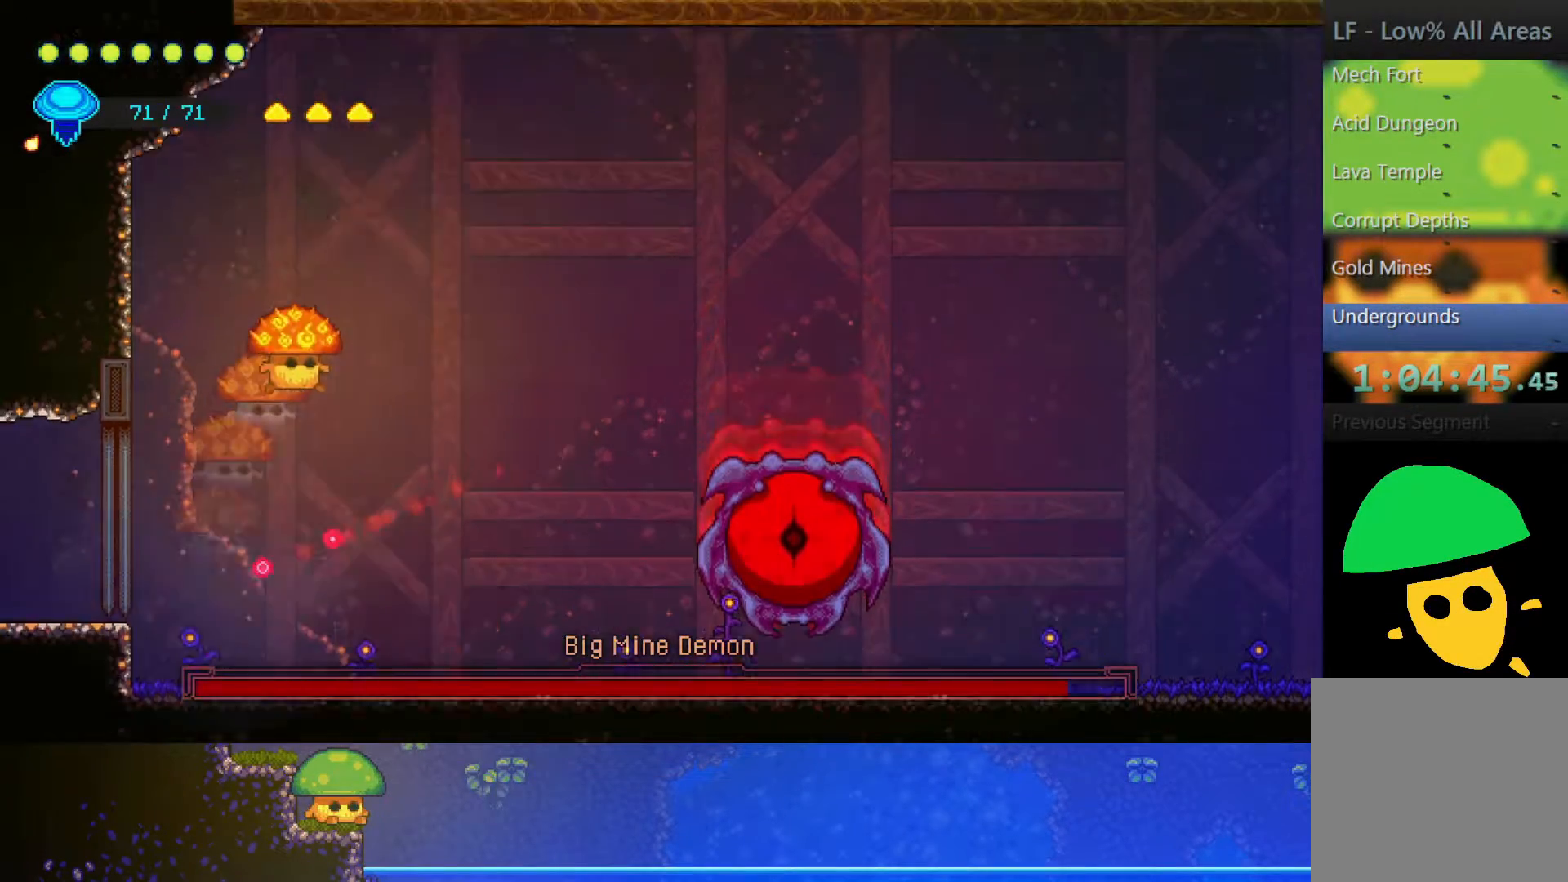
{"buttons": ["CROSS"], "left_stick": "center", "right_stick": "center", "events": [[67, "R1", "down"], [100, "left_stick", "center"], [200, "R1", "up"], [350, "CROSS", "down"]]}
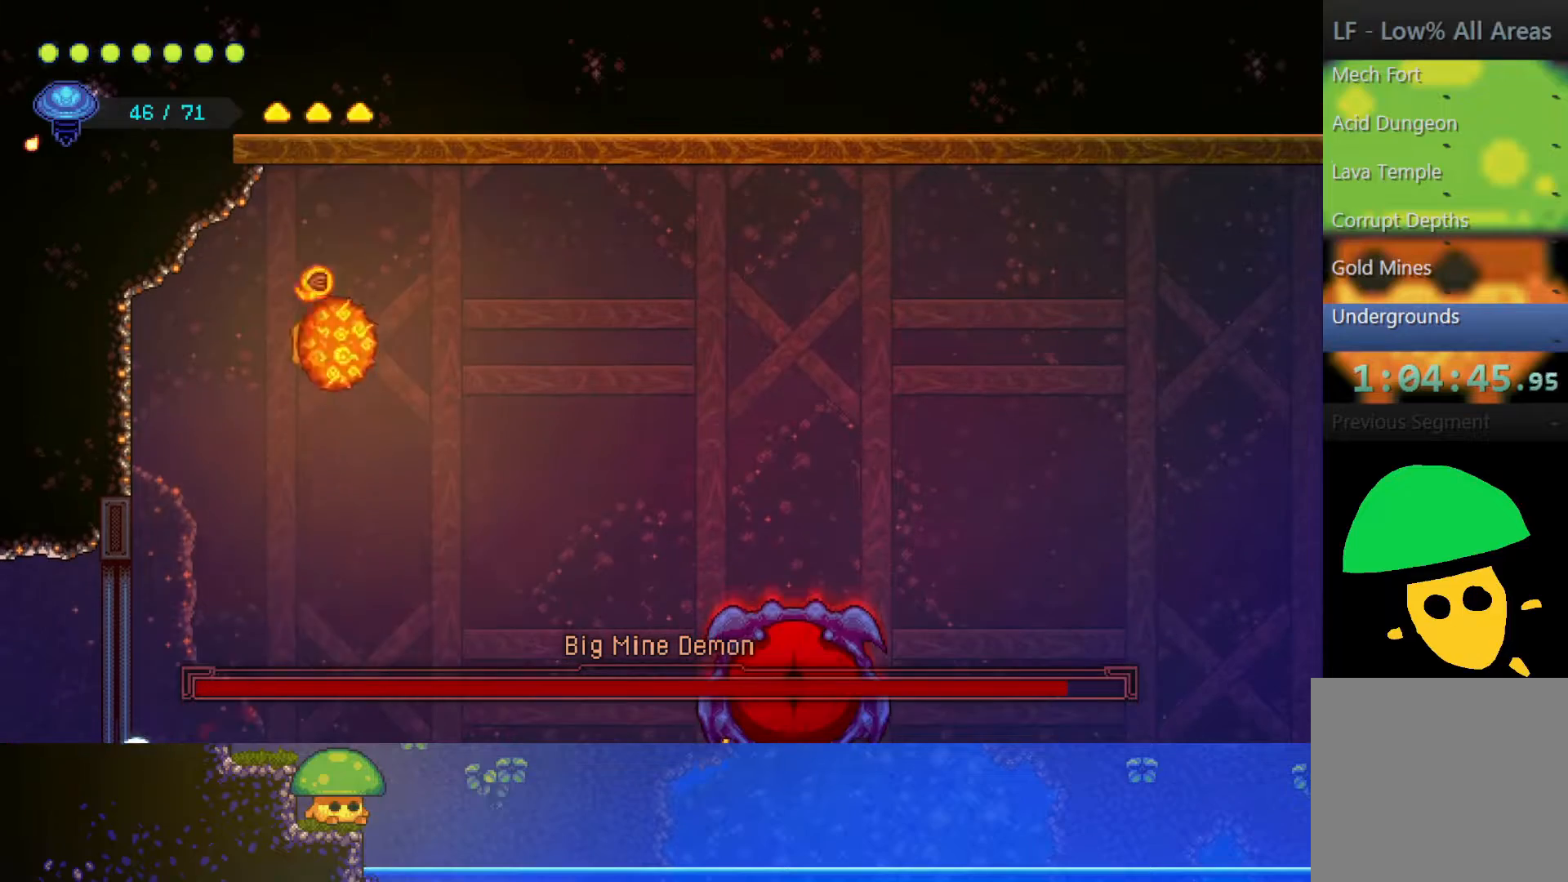
{"buttons": [], "left_stick": "center", "right_stick": "center", "events": [[67, "CROSS", "up"], [250, "SQUARE", "down"], [350, "SQUARE", "up"]]}
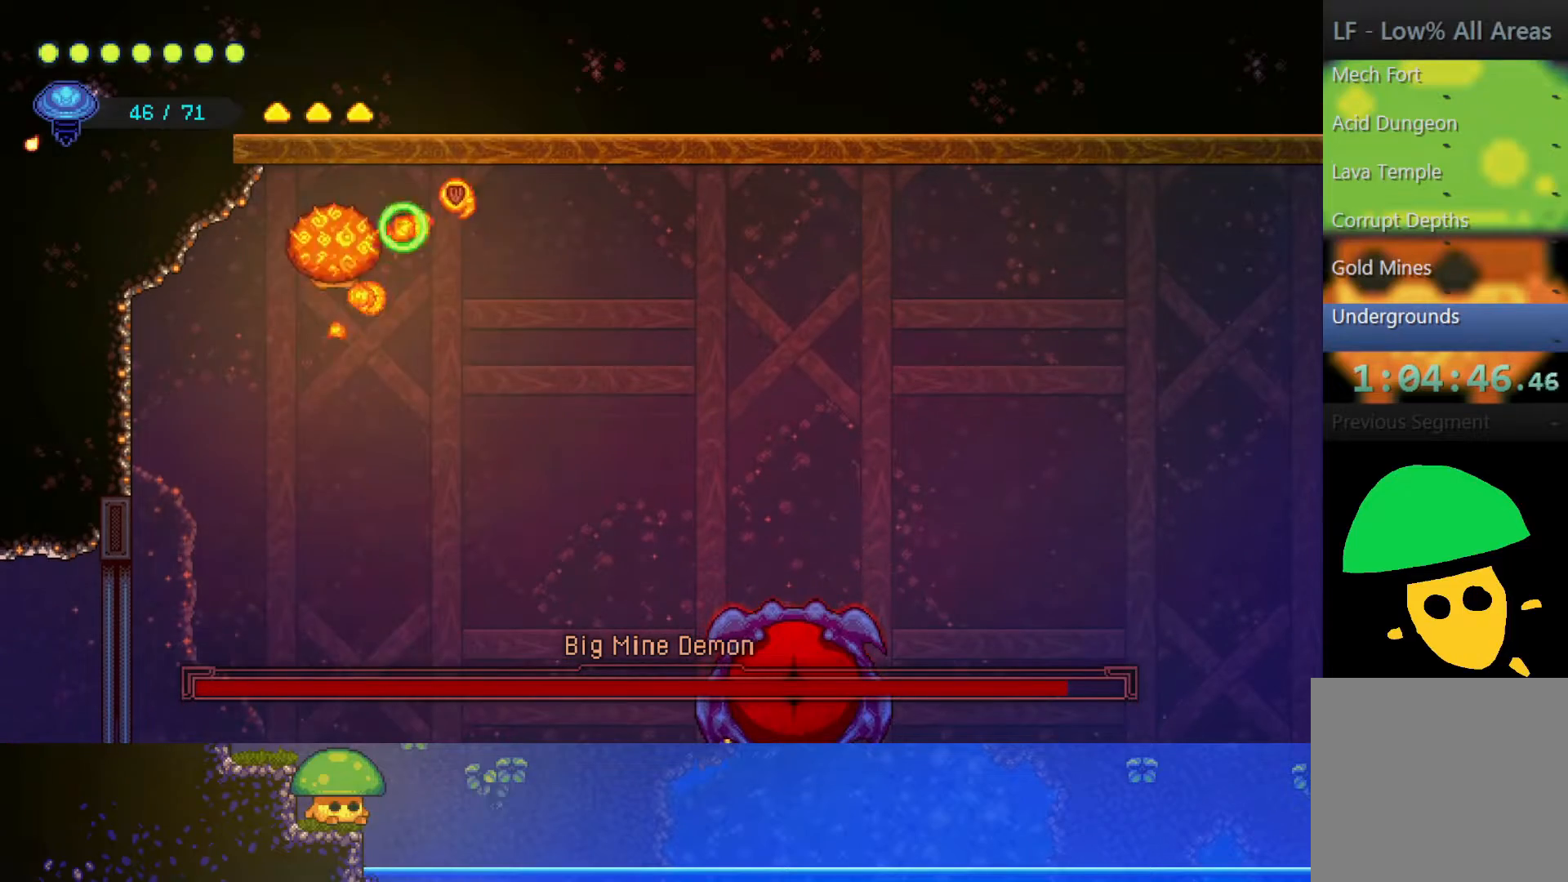
{"buttons": [], "left_stick": "center", "right_stick": "center", "events": []}
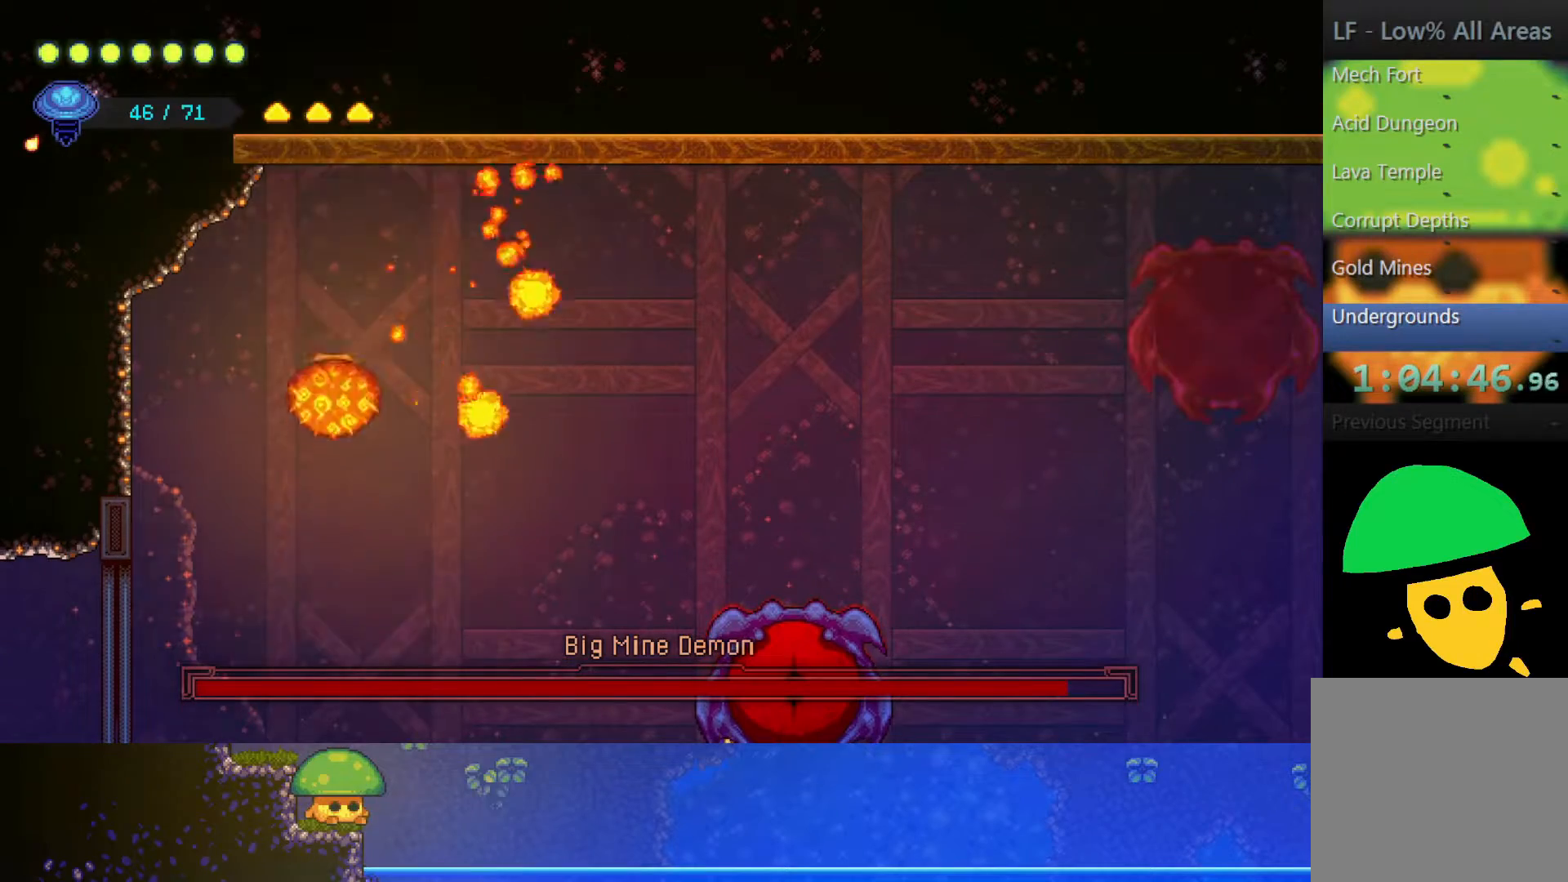
{"buttons": [], "left_stick": "right", "right_stick": "center", "events": [[367, "left_stick", "right"]]}
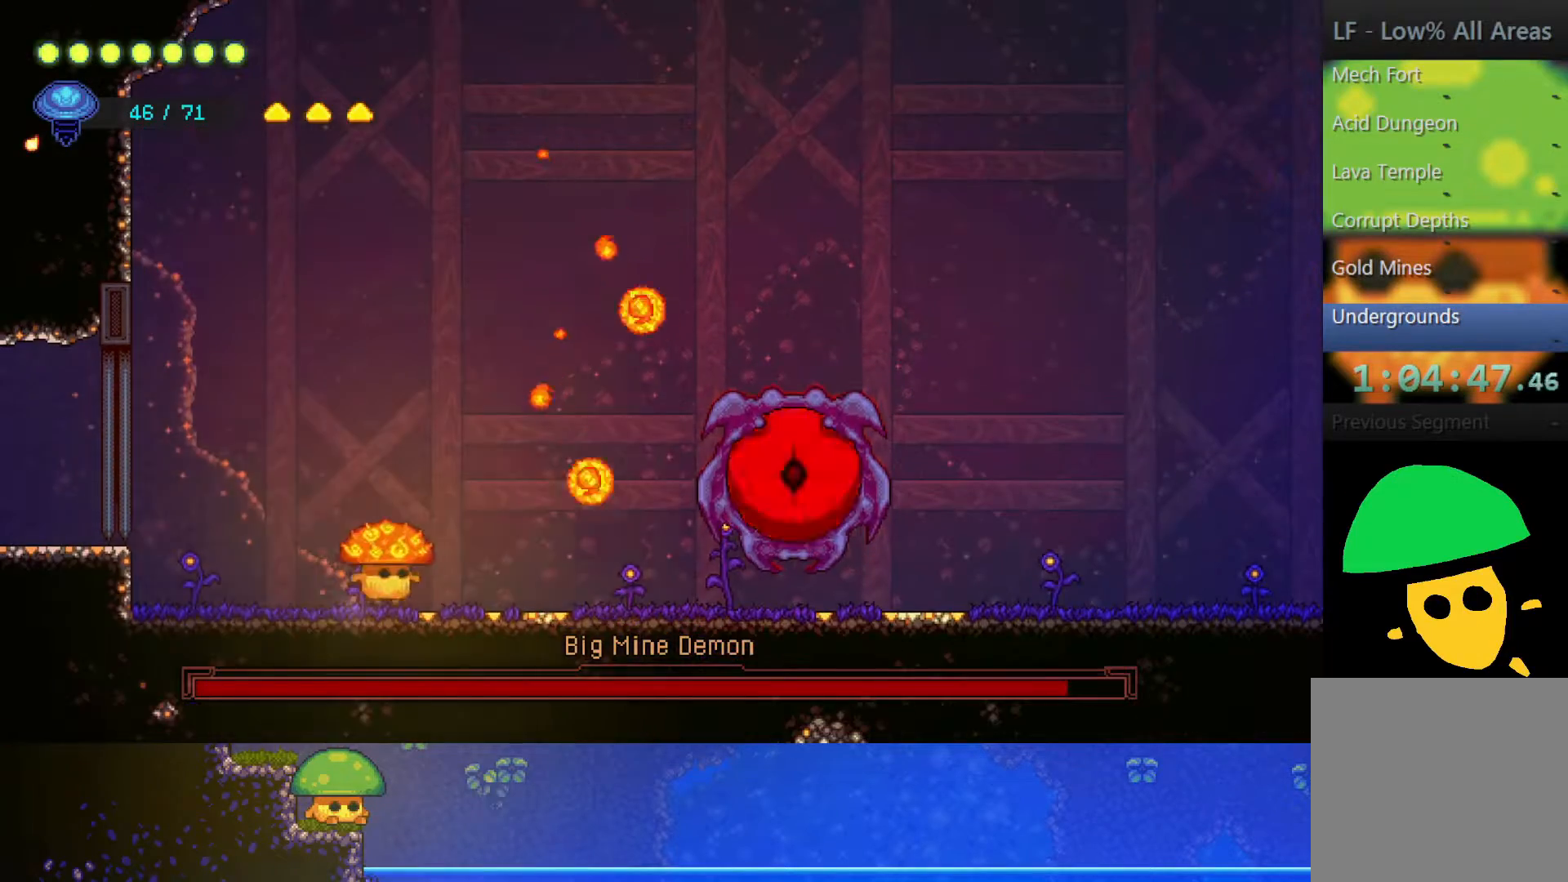
{"buttons": [], "left_stick": "center", "right_stick": "center", "events": [[200, "left_stick", "center"]]}
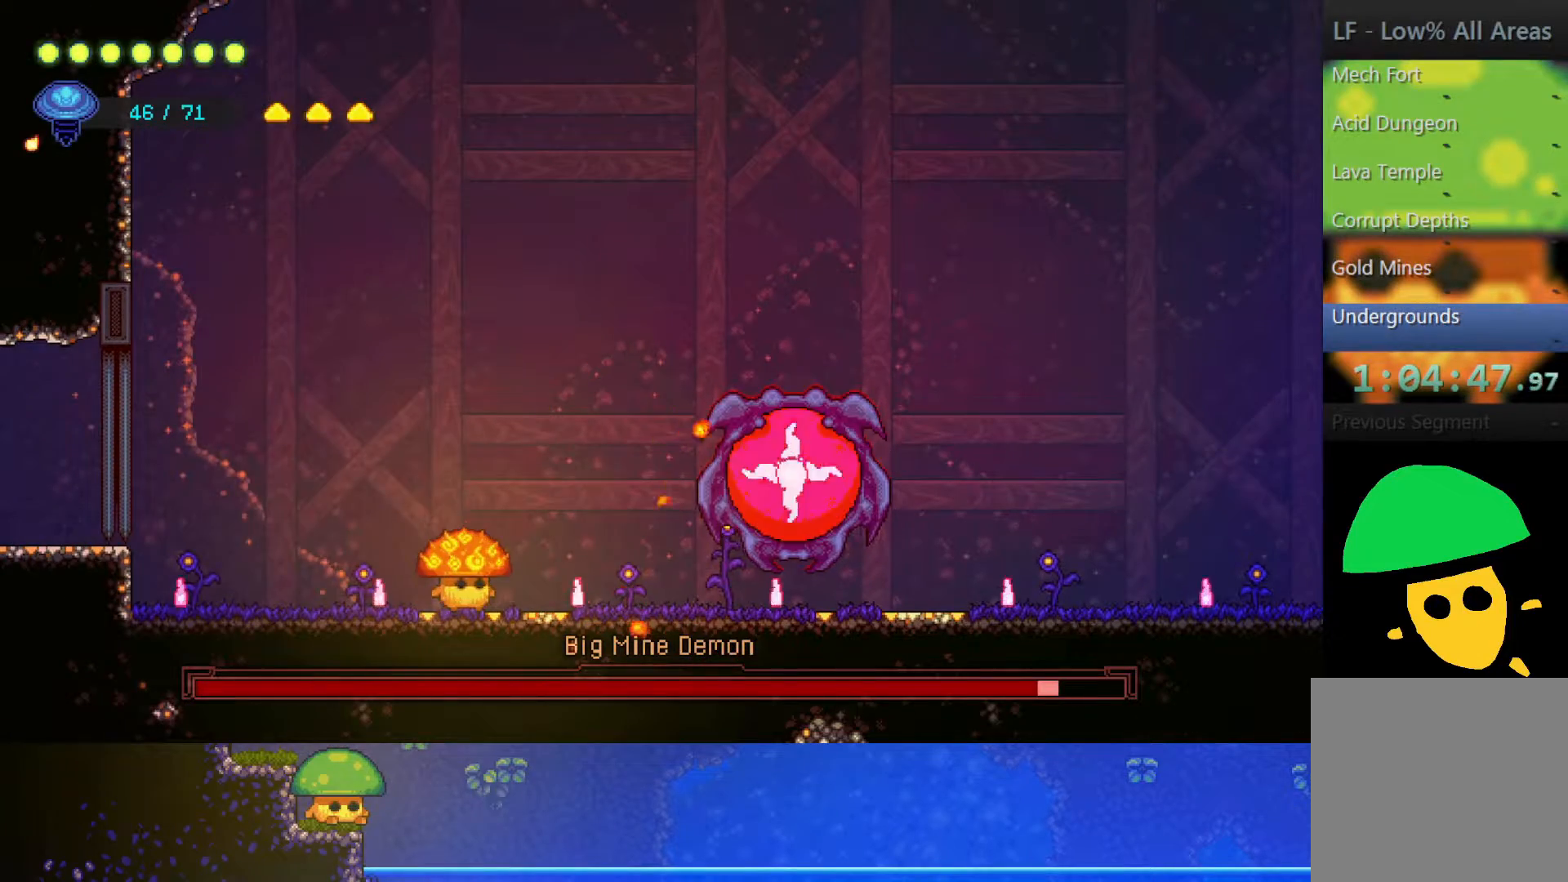
{"buttons": ["CROSS", "SQUARE"], "left_stick": "center", "right_stick": "center", "events": [[200, "left_stick", "right"], [317, "CROSS", "down"], [350, "SQUARE", "down"], [467, "left_stick", "center"]]}
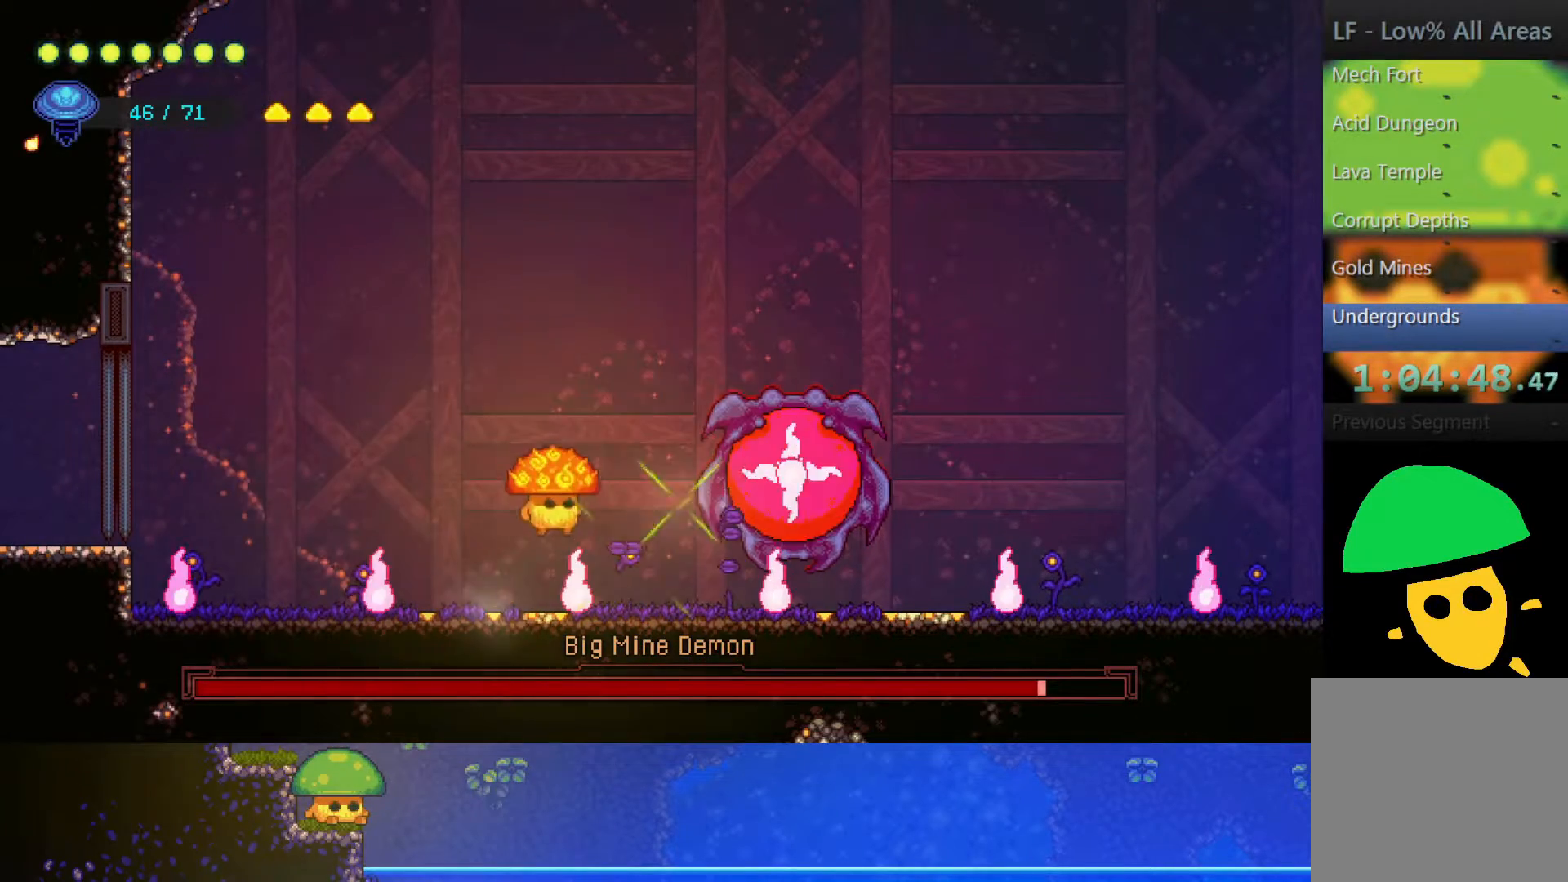
{"buttons": [], "left_stick": "left", "right_stick": "center", "events": [[17, "CROSS", "up"], [50, "SQUARE", "up"], [150, "SQUARE", "down"], [267, "SQUARE", "up"], [350, "left_stick", "left"]]}
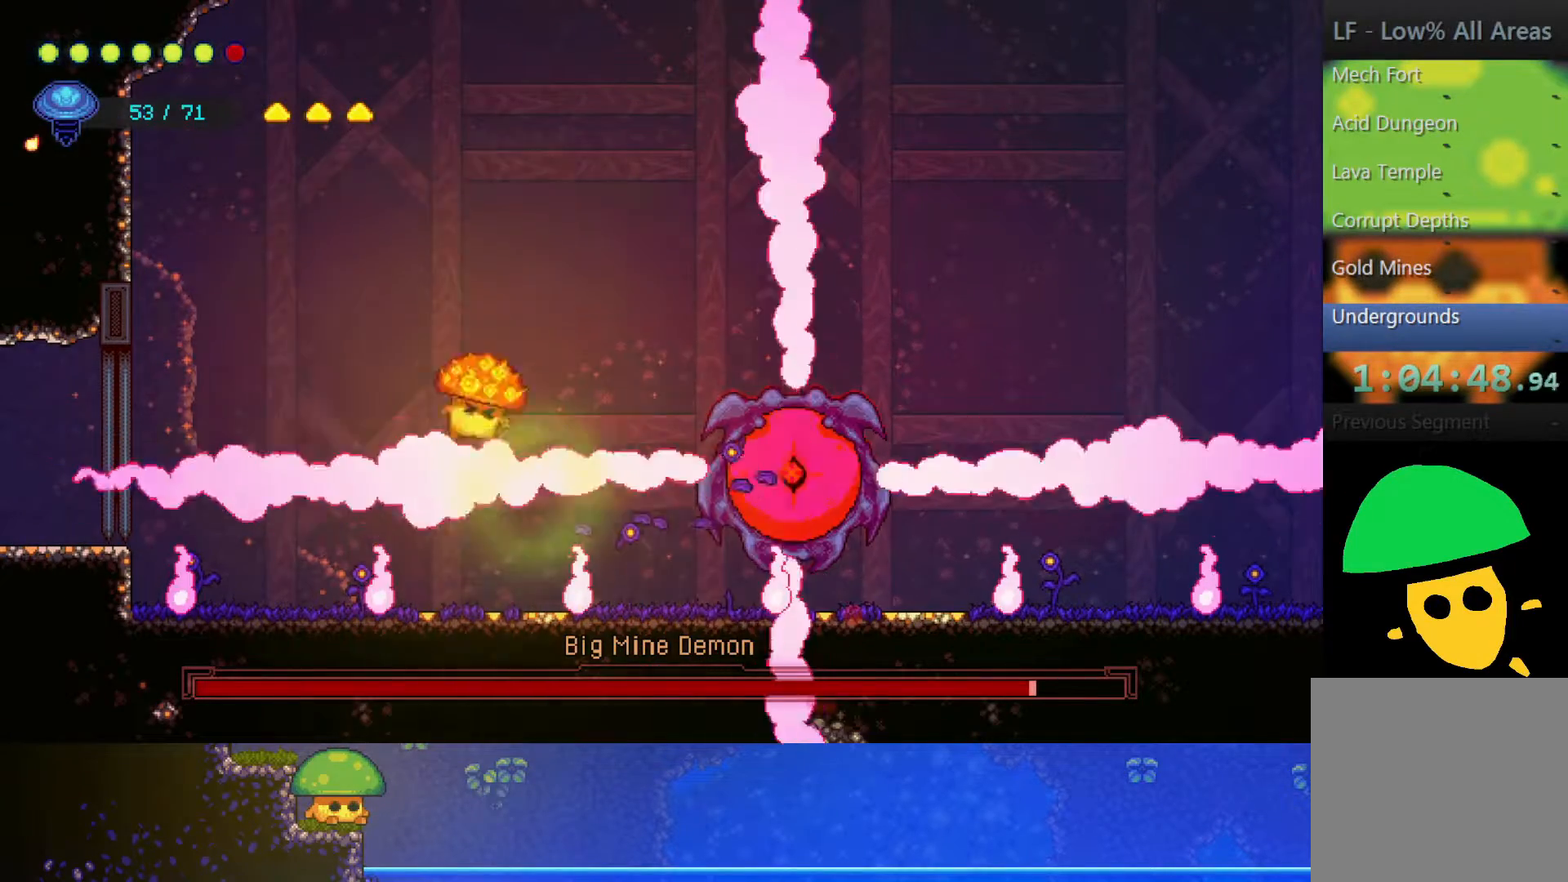
{"buttons": [], "left_stick": "right", "right_stick": "center", "events": [[50, "left_stick", "center"], [400, "left_stick", "right"]]}
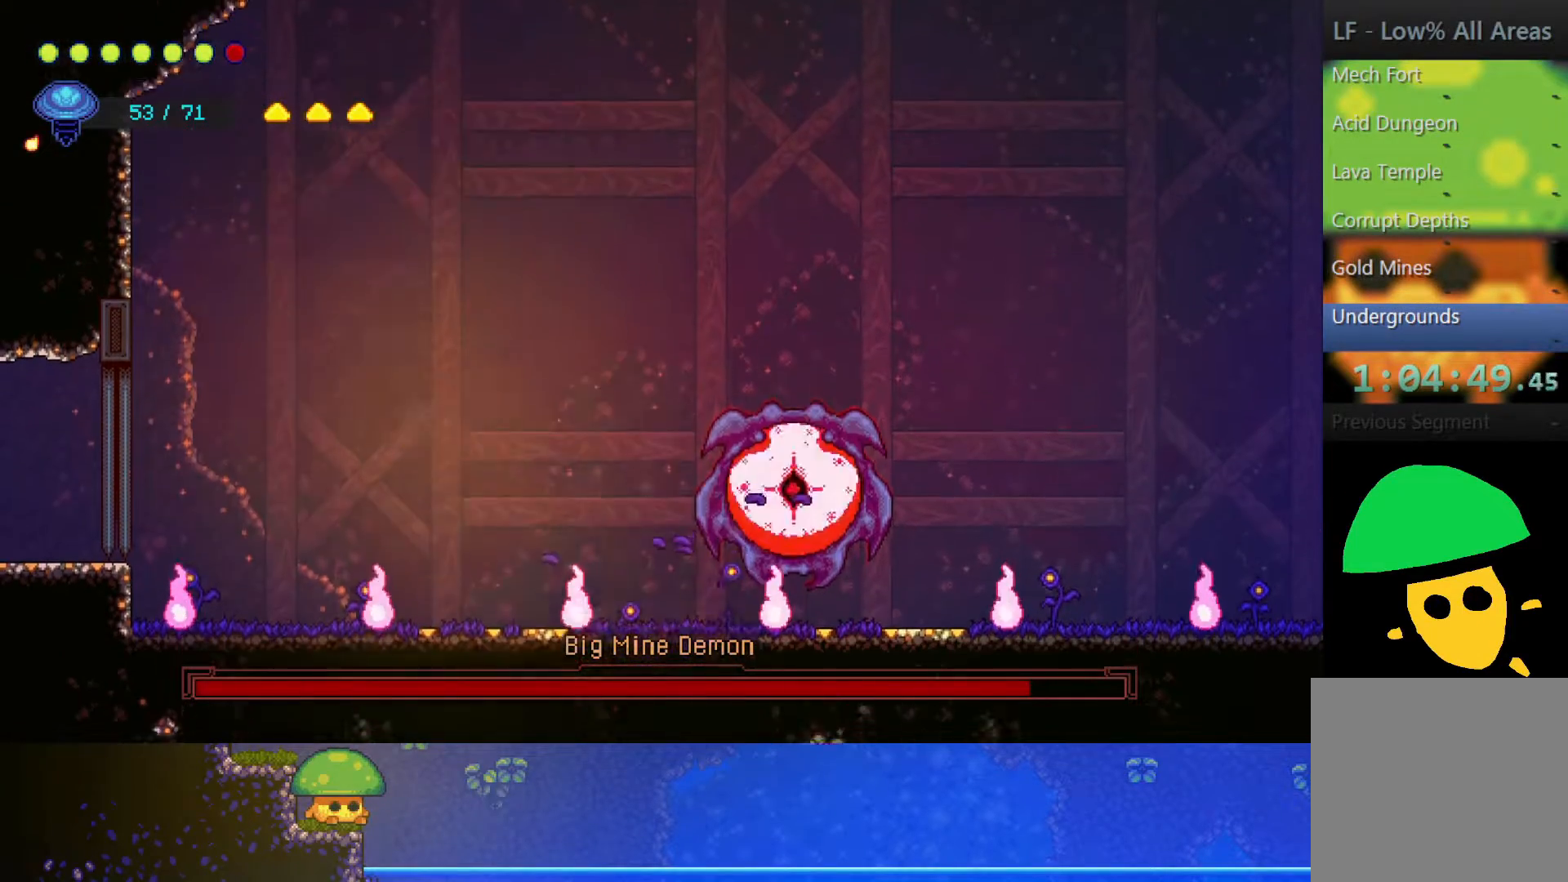
{"buttons": [], "left_stick": "center", "right_stick": "center", "events": [[167, "SQUARE", "down"], [250, "SQUARE", "up"], [317, "left_stick", "center"]]}
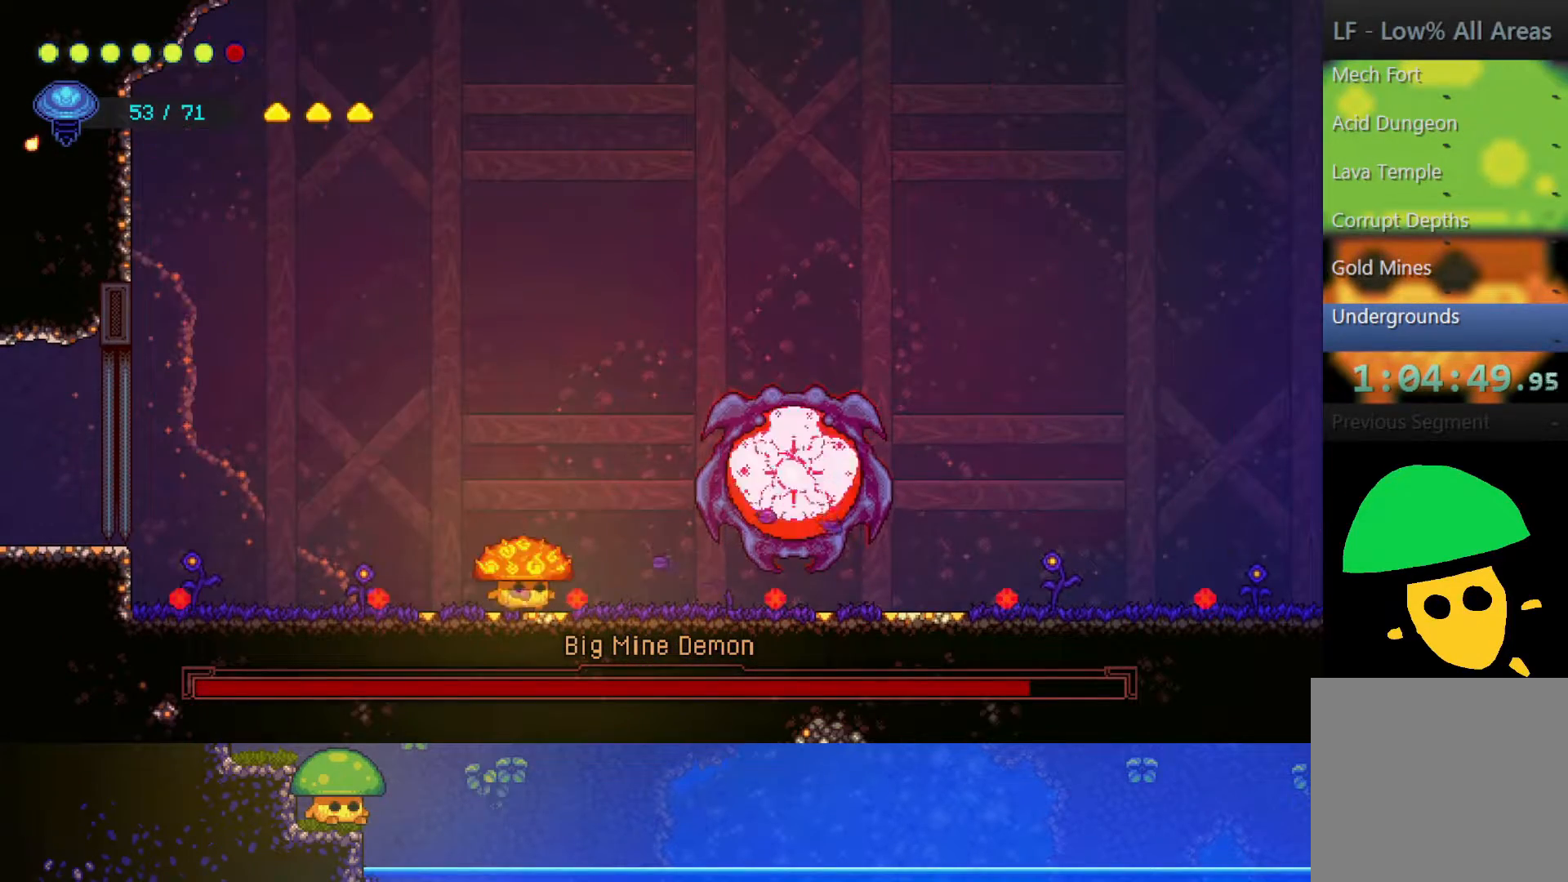
{"buttons": [], "left_stick": "center", "right_stick": "center", "events": []}
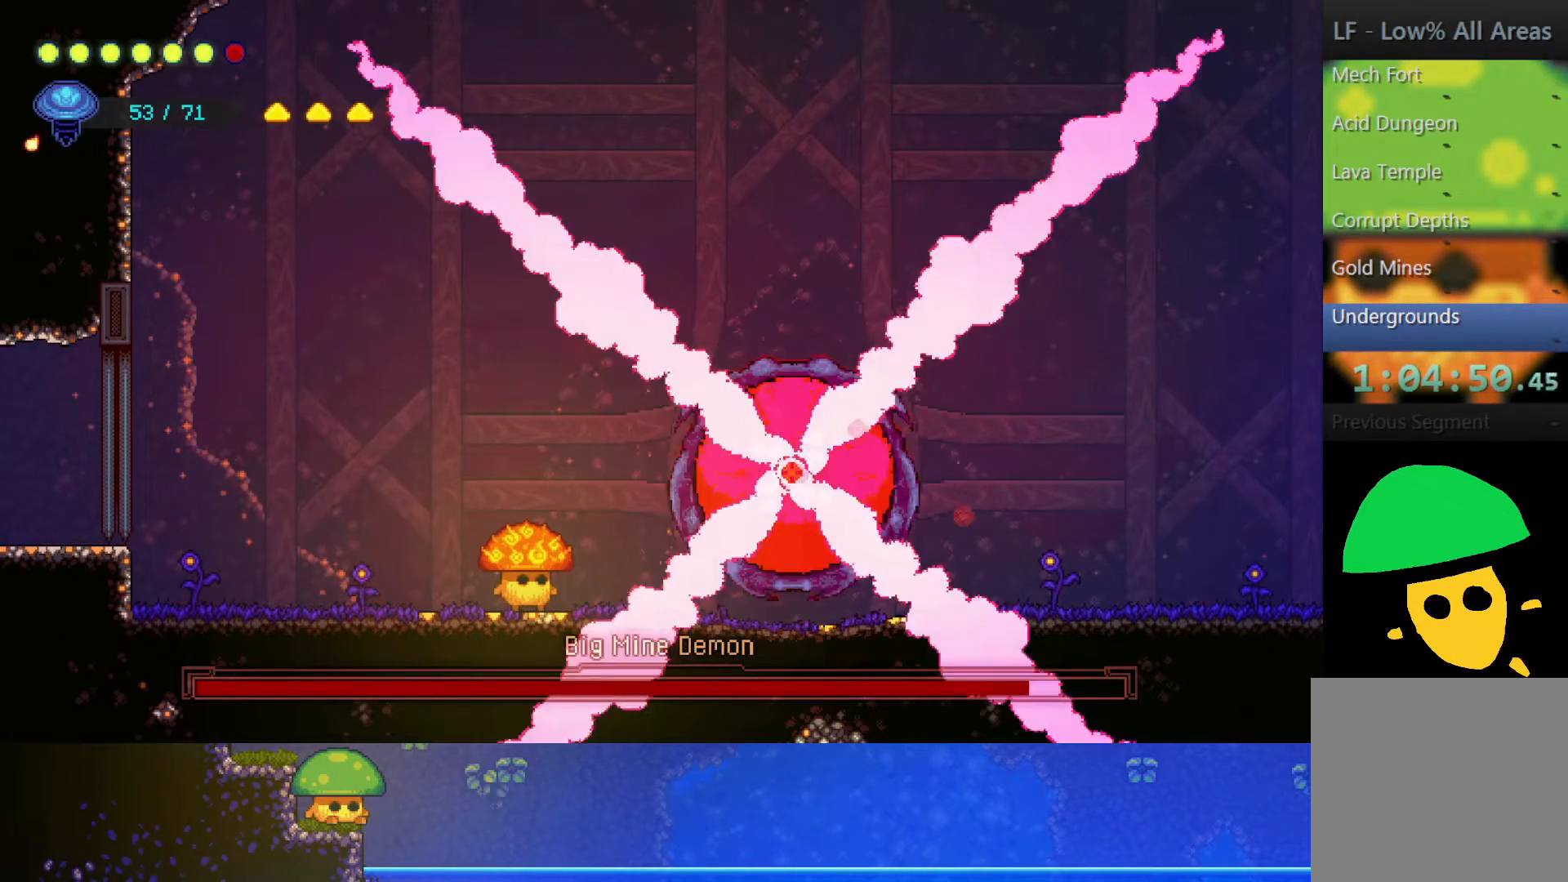
{"buttons": ["SQUARE"], "left_stick": "right", "right_stick": "center", "events": [[150, "CROSS", "down"], [200, "SQUARE", "down"], [217, "CROSS", "up"], [250, "left_stick", "right"], [317, "SQUARE", "up"], [450, "SQUARE", "down"]]}
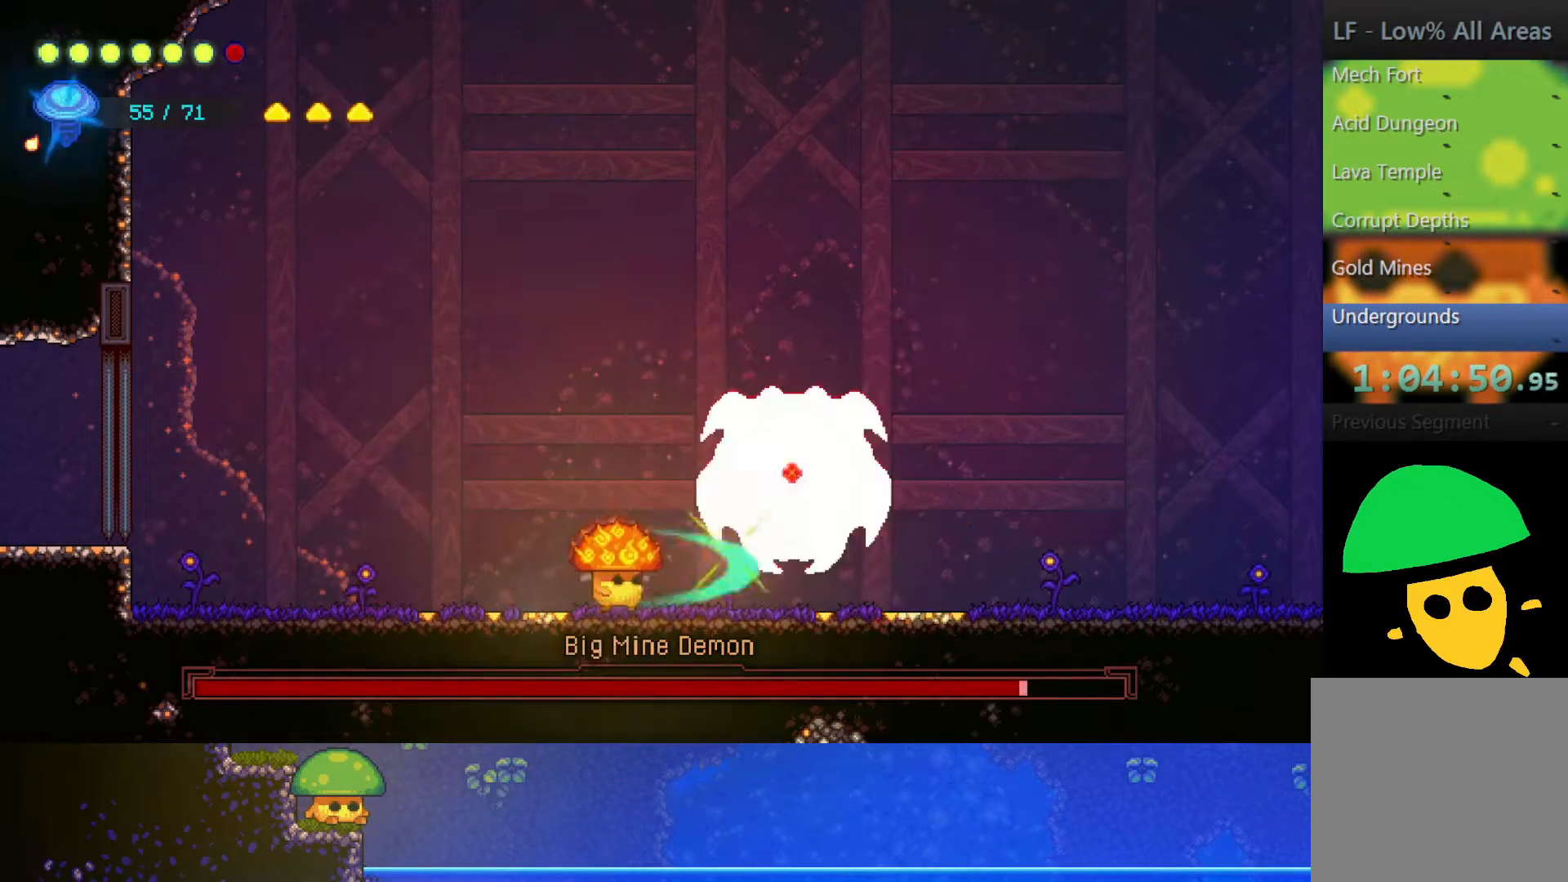
{"buttons": ["CROSS"], "left_stick": "up-right", "right_stick": "center", "events": [[50, "left_stick", "center"], [67, "SQUARE", "up"], [300, "CROSS", "down"], [350, "left_stick", "up-right"]]}
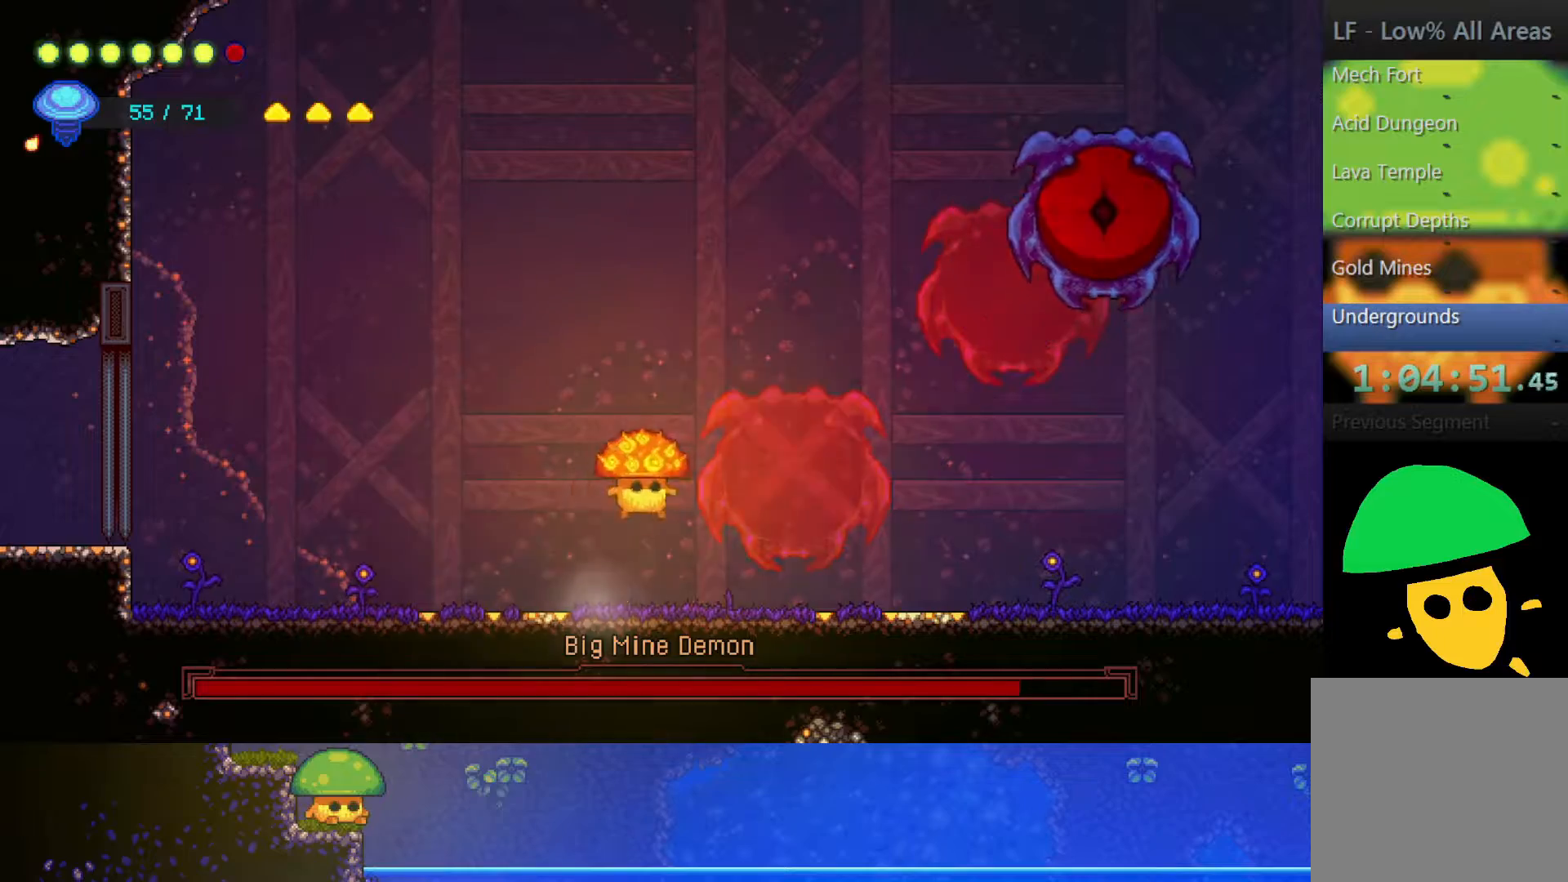
{"buttons": ["R1"], "left_stick": "up-right", "right_stick": "center", "events": [[50, "CROSS", "up"], [100, "R2", "down"], [317, "R2", "up"], [467, "R1", "down"]]}
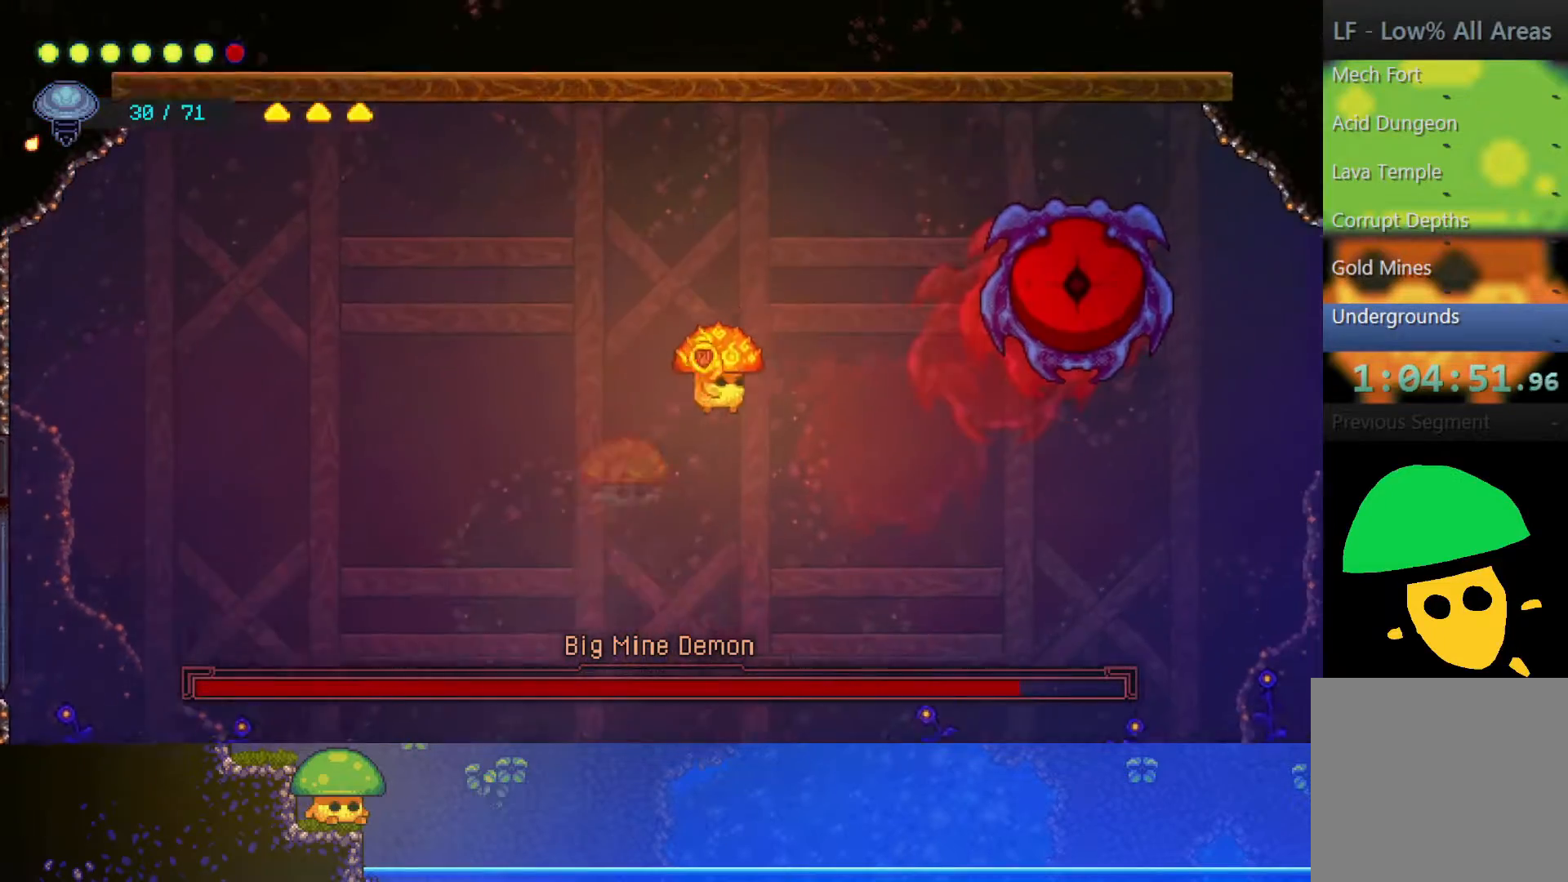
{"buttons": ["CROSS"], "left_stick": "center", "right_stick": "center", "events": [[67, "left_stick", "right"], [100, "R1", "up"], [250, "CROSS", "down"], [500, "left_stick", "center"]]}
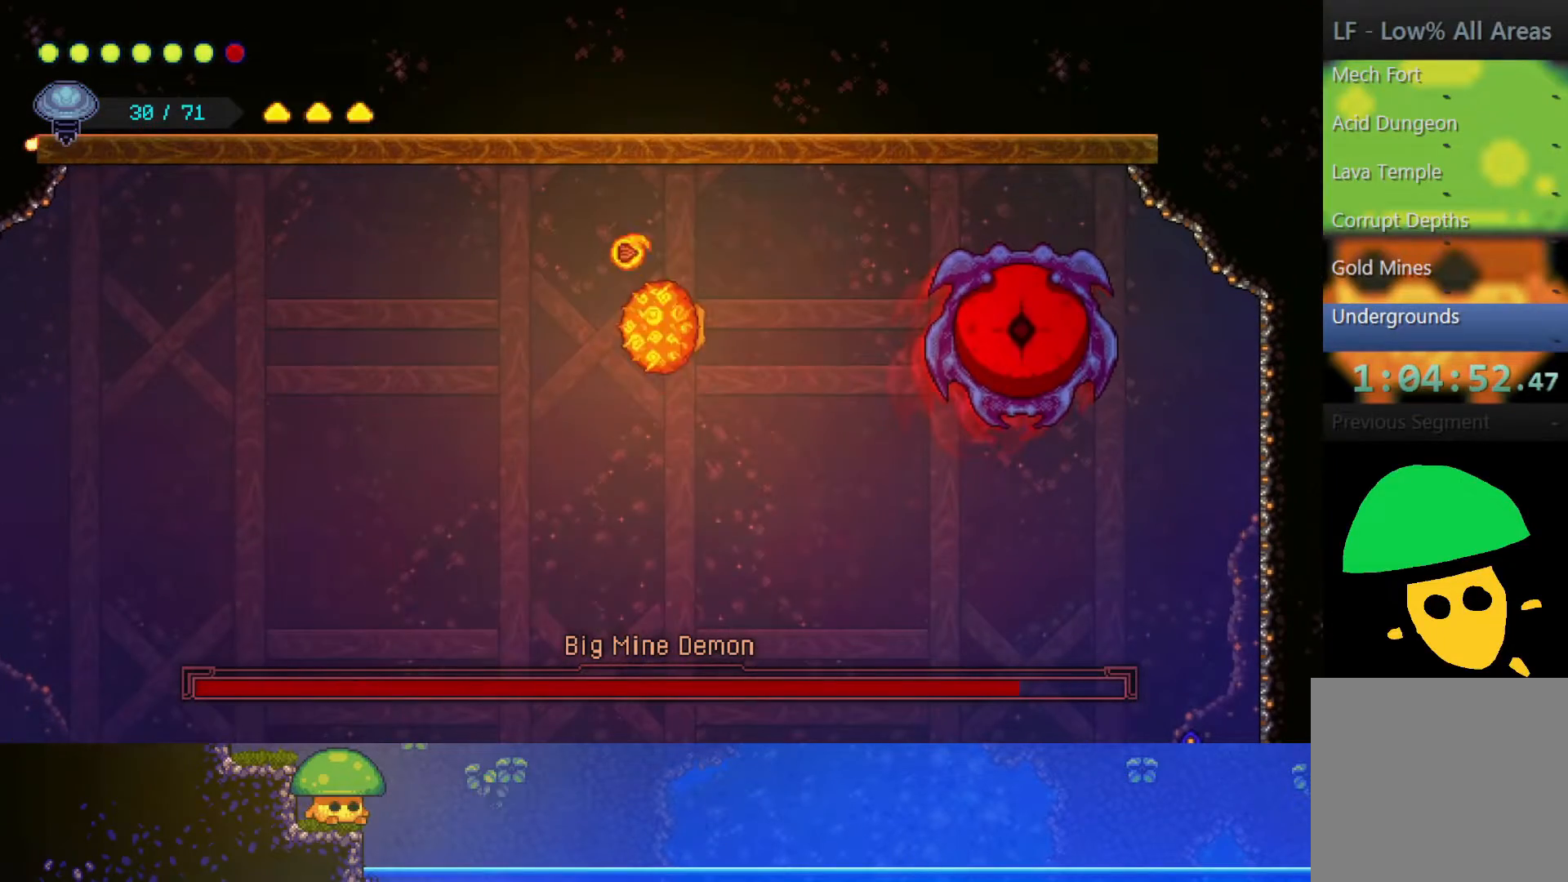
{"buttons": [], "left_stick": "center", "right_stick": "center", "events": [[17, "CROSS", "up"], [200, "SQUARE", "down"], [317, "SQUARE", "up"]]}
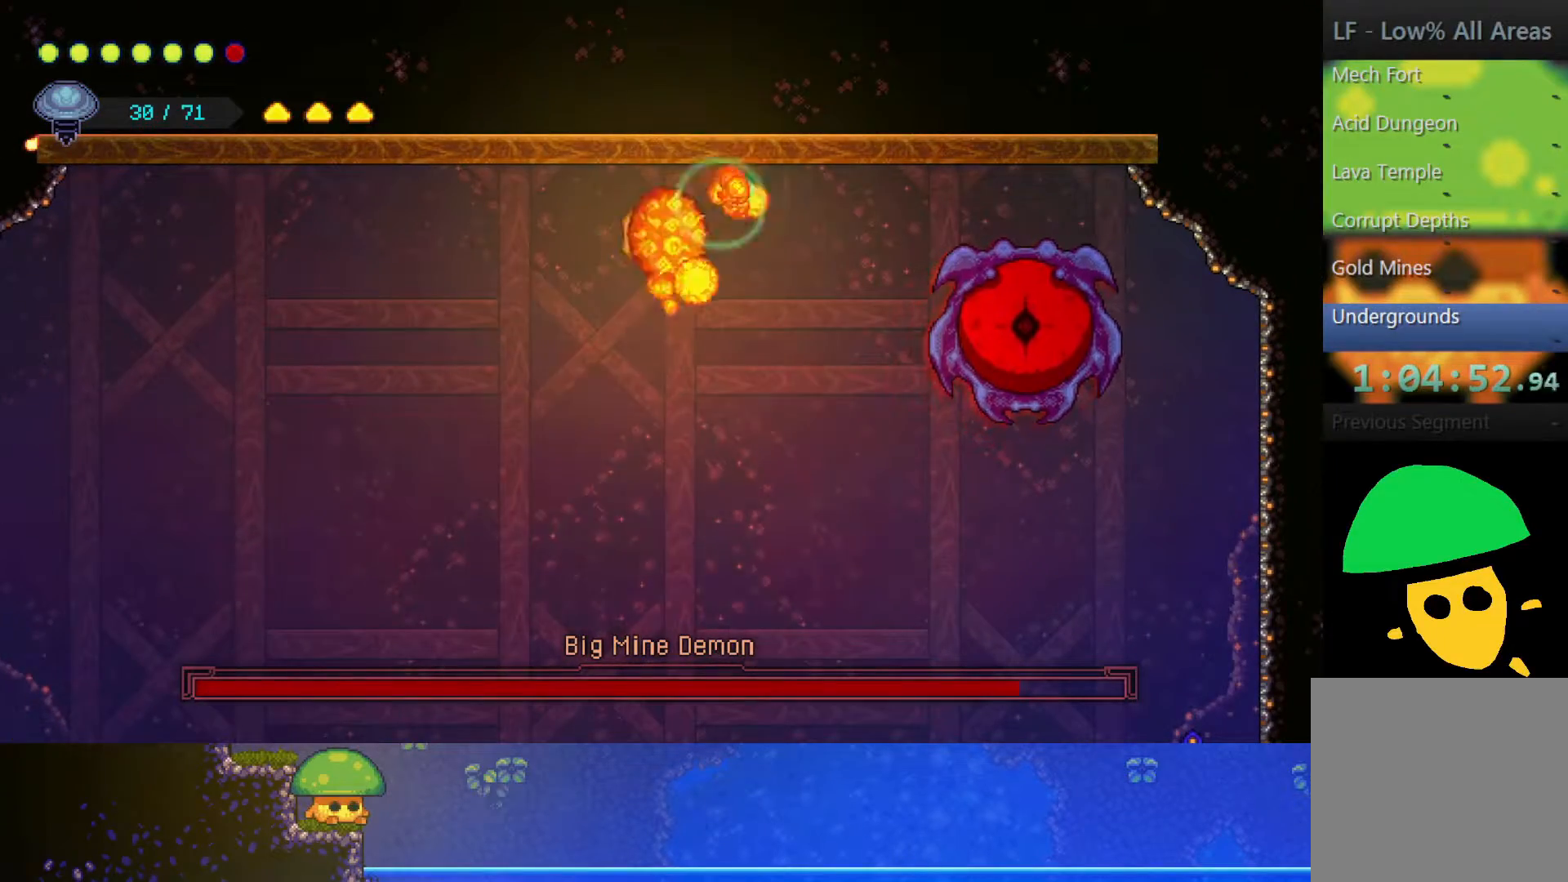
{"buttons": [], "left_stick": "center", "right_stick": "center", "events": []}
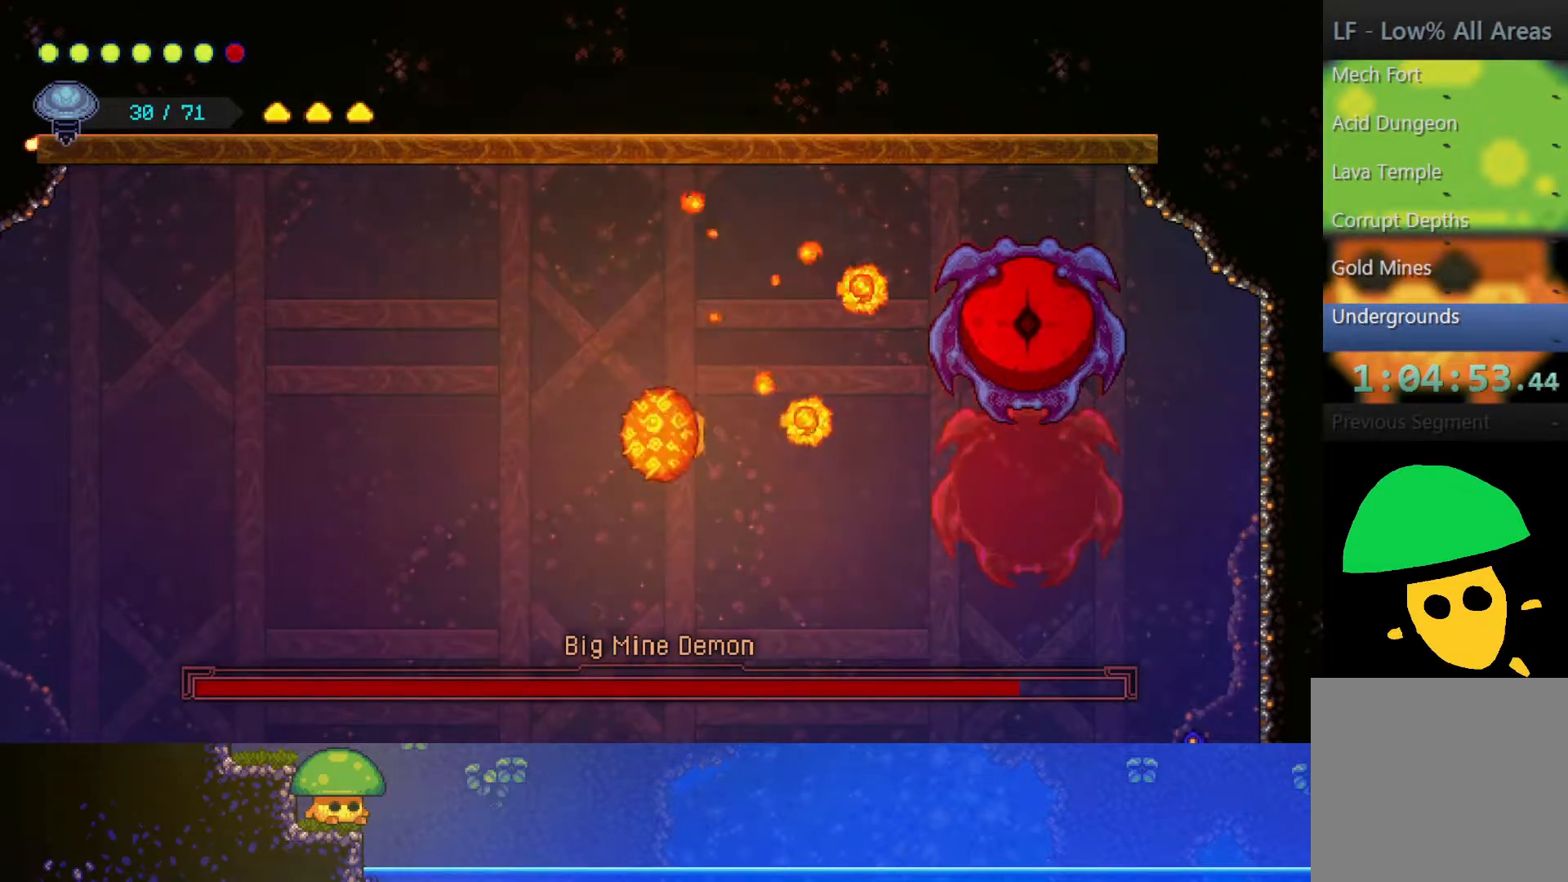
{"buttons": [], "left_stick": "center", "right_stick": "center", "events": []}